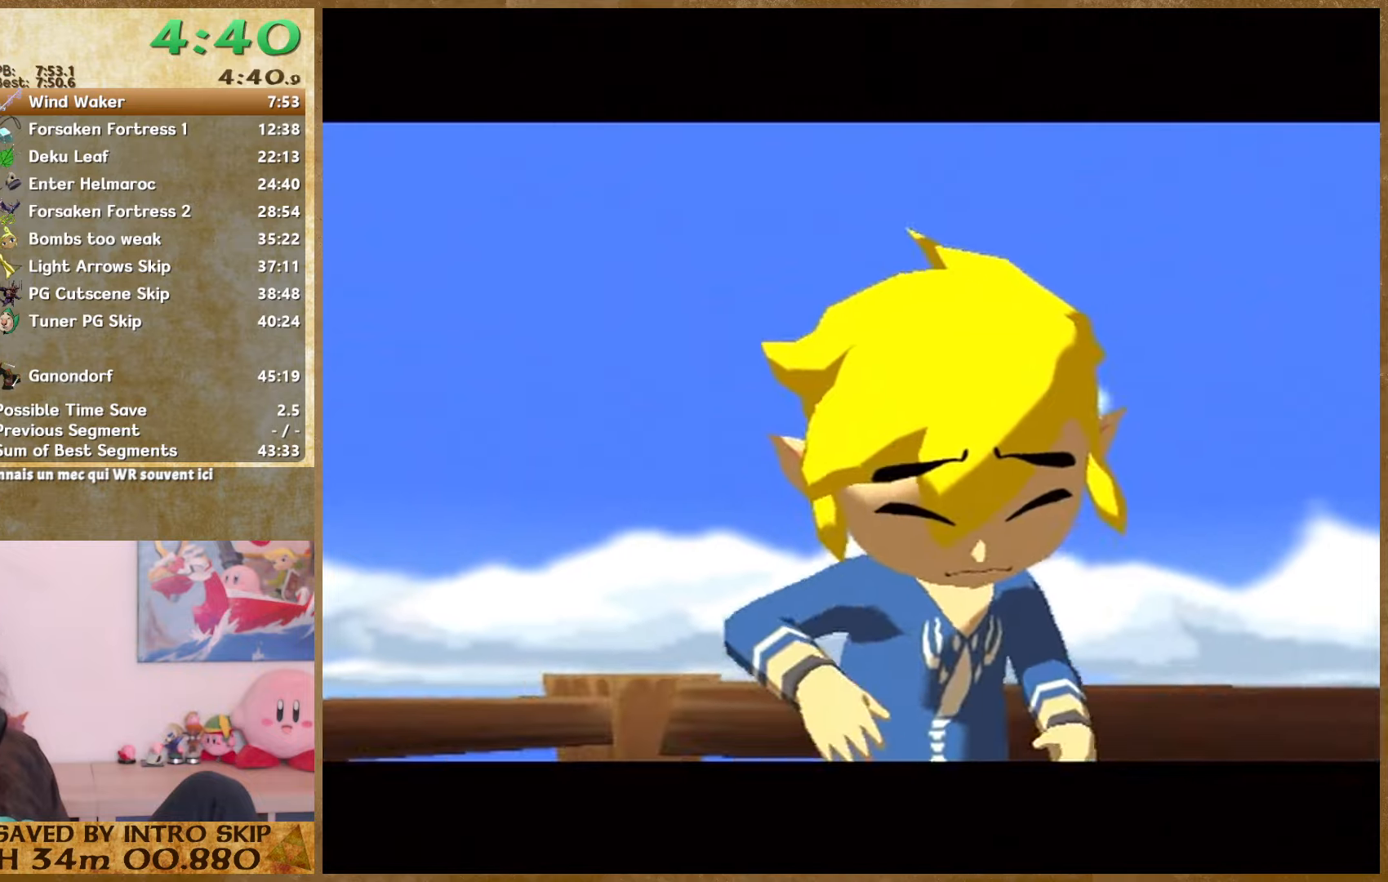
Gameplay with a controller (Nintendo layout); each line is a JSON object with the inputs held at the frame after it. "events" lists button and stick changes between this image and that frame as [ms after this image, input, new state], when the widget could be followed in between. Not read: L3 R3.
{"buttons": ["A"], "left_stick": "center", "right_stick": "center", "events": [[34, "B", "down"], [100, "A", "down"], [100, "B", "up"], [167, "A", "up"], [200, "B", "down"], [267, "B", "up"], [367, "B", "down"], [467, "A", "down"], [467, "B", "up"]]}
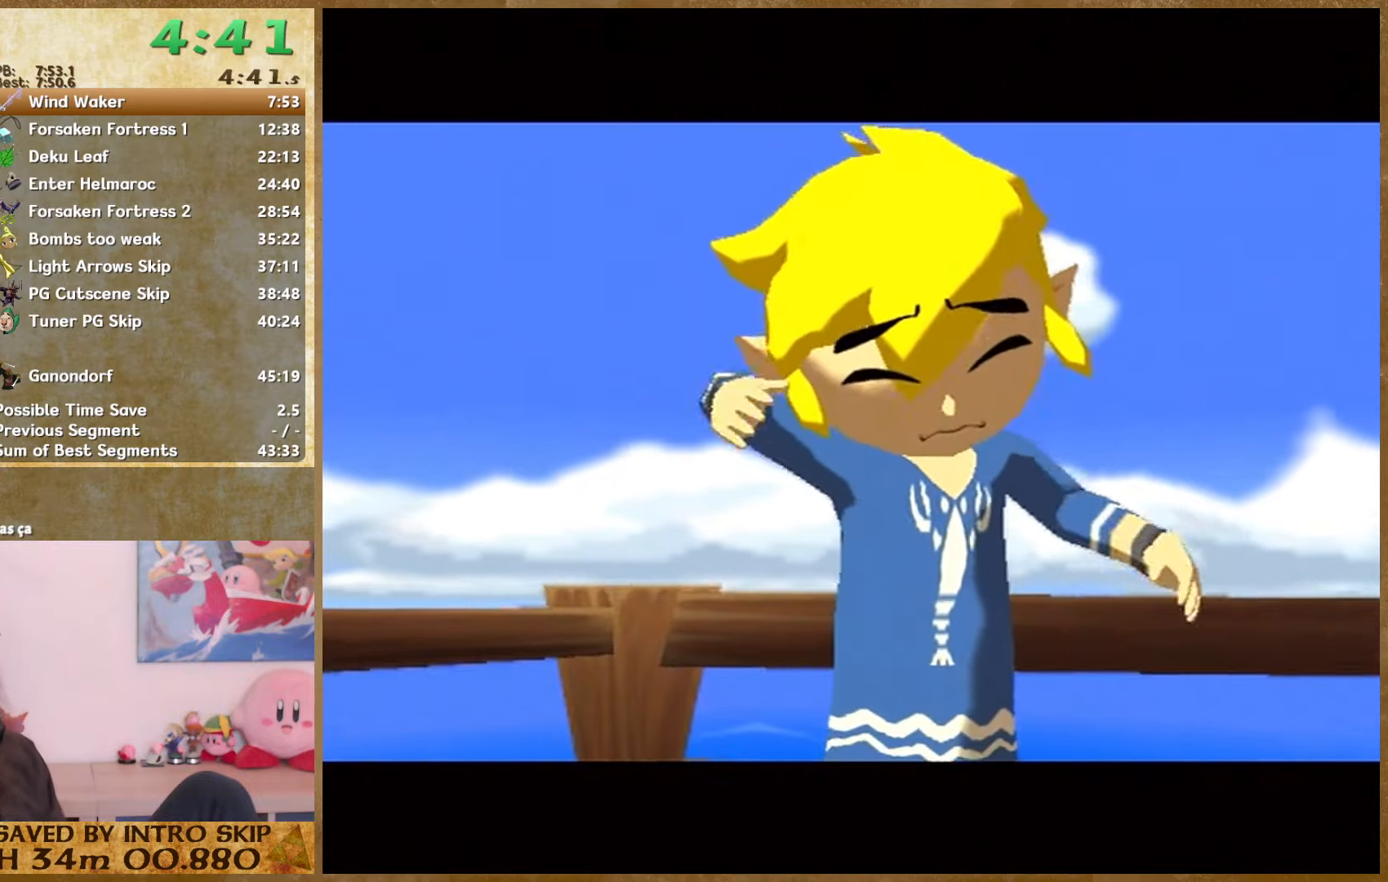
{"buttons": ["B"], "left_stick": "center", "right_stick": "center", "events": [[100, "A", "up"], [100, "B", "down"], [134, "B", "up"], [167, "A", "down"], [267, "A", "up"], [267, "B", "down"], [367, "B", "up"], [400, "A", "down"], [467, "A", "up"], [467, "B", "down"]]}
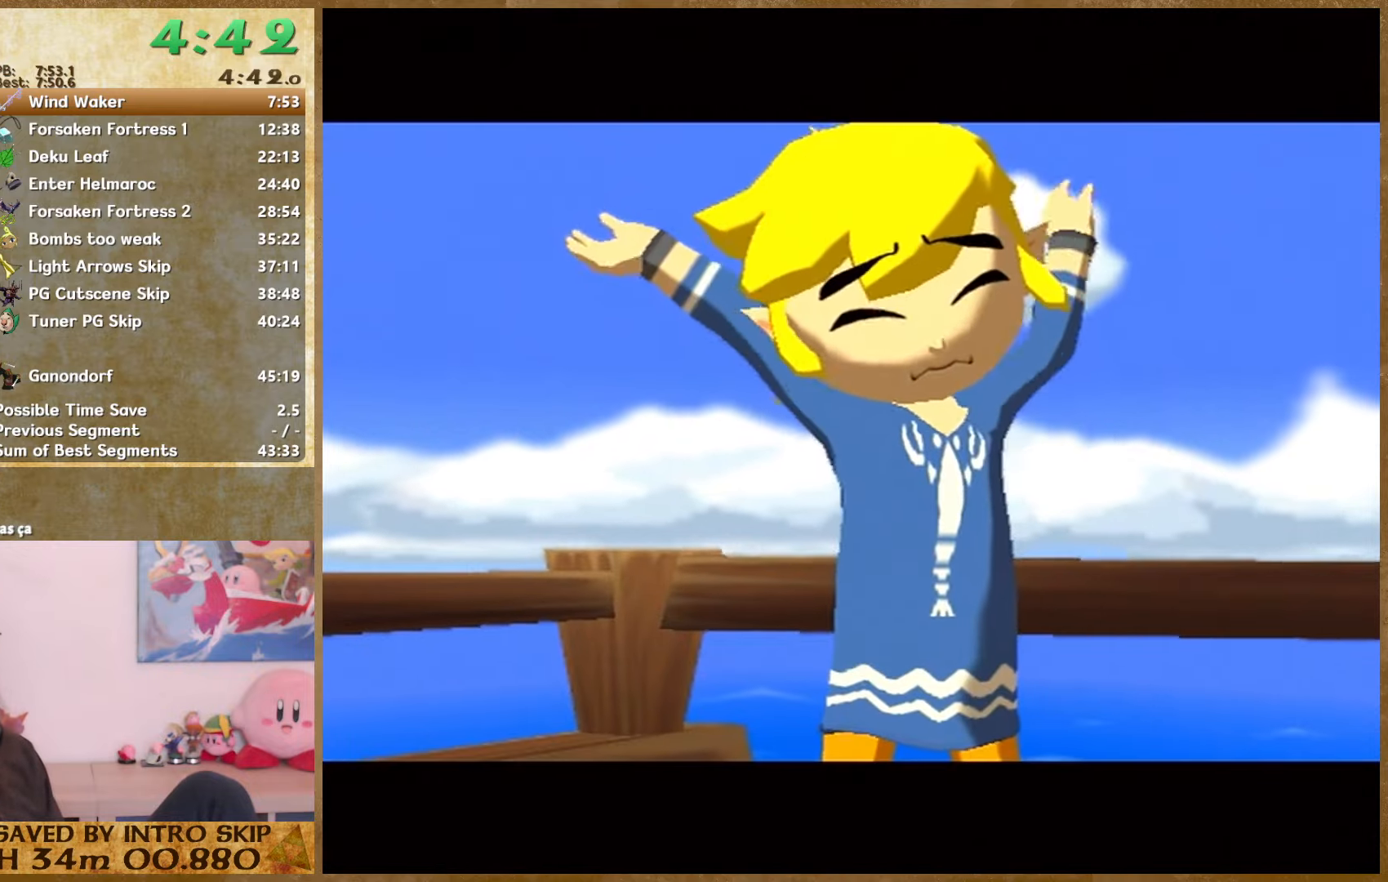
{"buttons": ["B"], "left_stick": "center", "right_stick": "center", "events": [[67, "A", "down"], [67, "B", "up"], [134, "A", "up"], [134, "B", "down"], [267, "A", "down"], [267, "B", "up"], [367, "A", "up"], [367, "B", "down"], [434, "A", "down"], [434, "B", "up"], [500, "A", "up"], [500, "B", "down"]]}
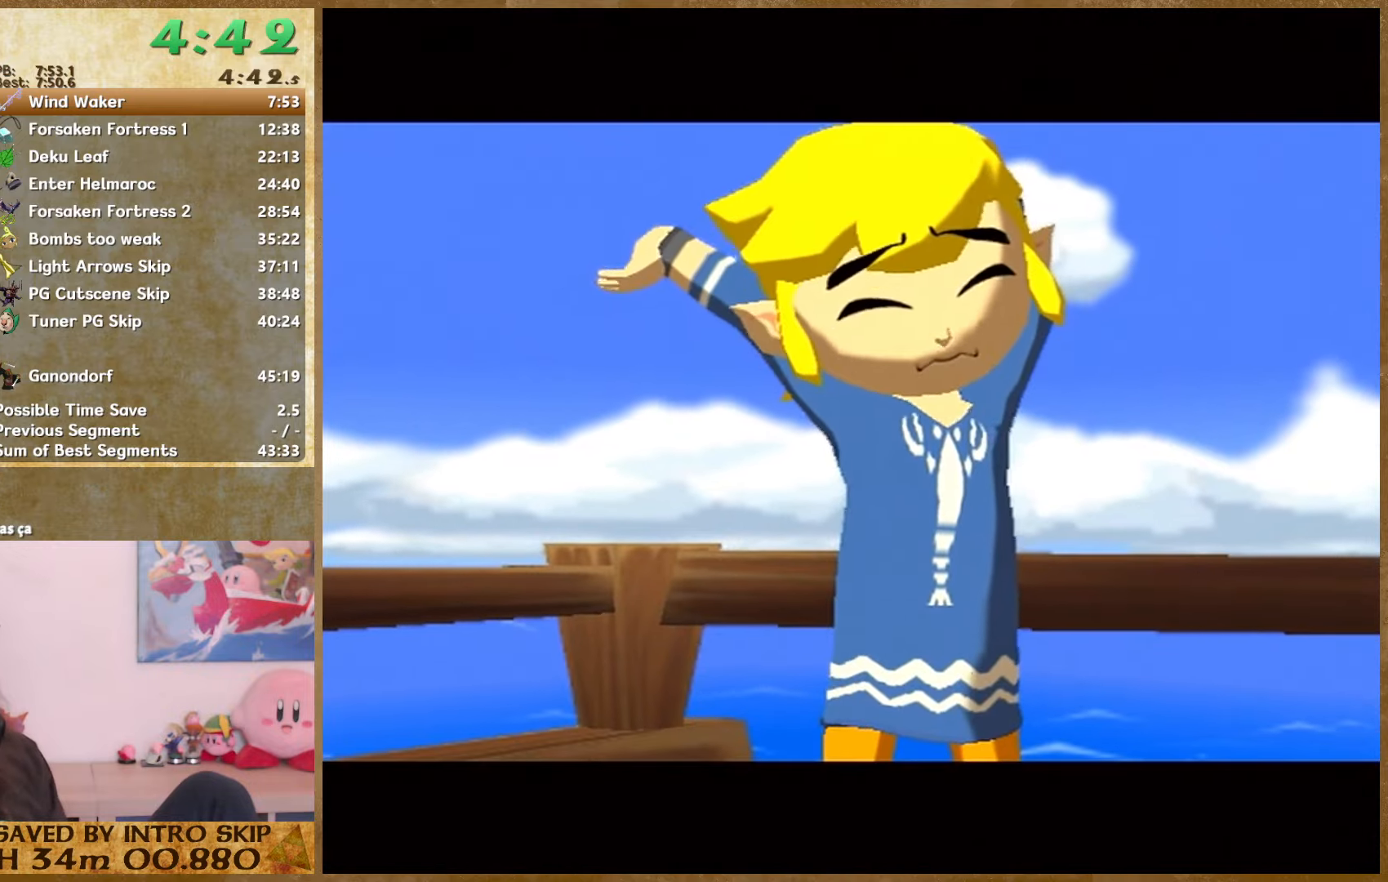
{"buttons": ["A"], "left_stick": "center", "right_stick": "center", "events": [[134, "A", "down"], [134, "B", "up"], [200, "A", "up"], [200, "B", "down"], [300, "A", "down"], [300, "B", "up"], [400, "A", "up"], [400, "B", "down"], [467, "A", "down"], [467, "B", "up"]]}
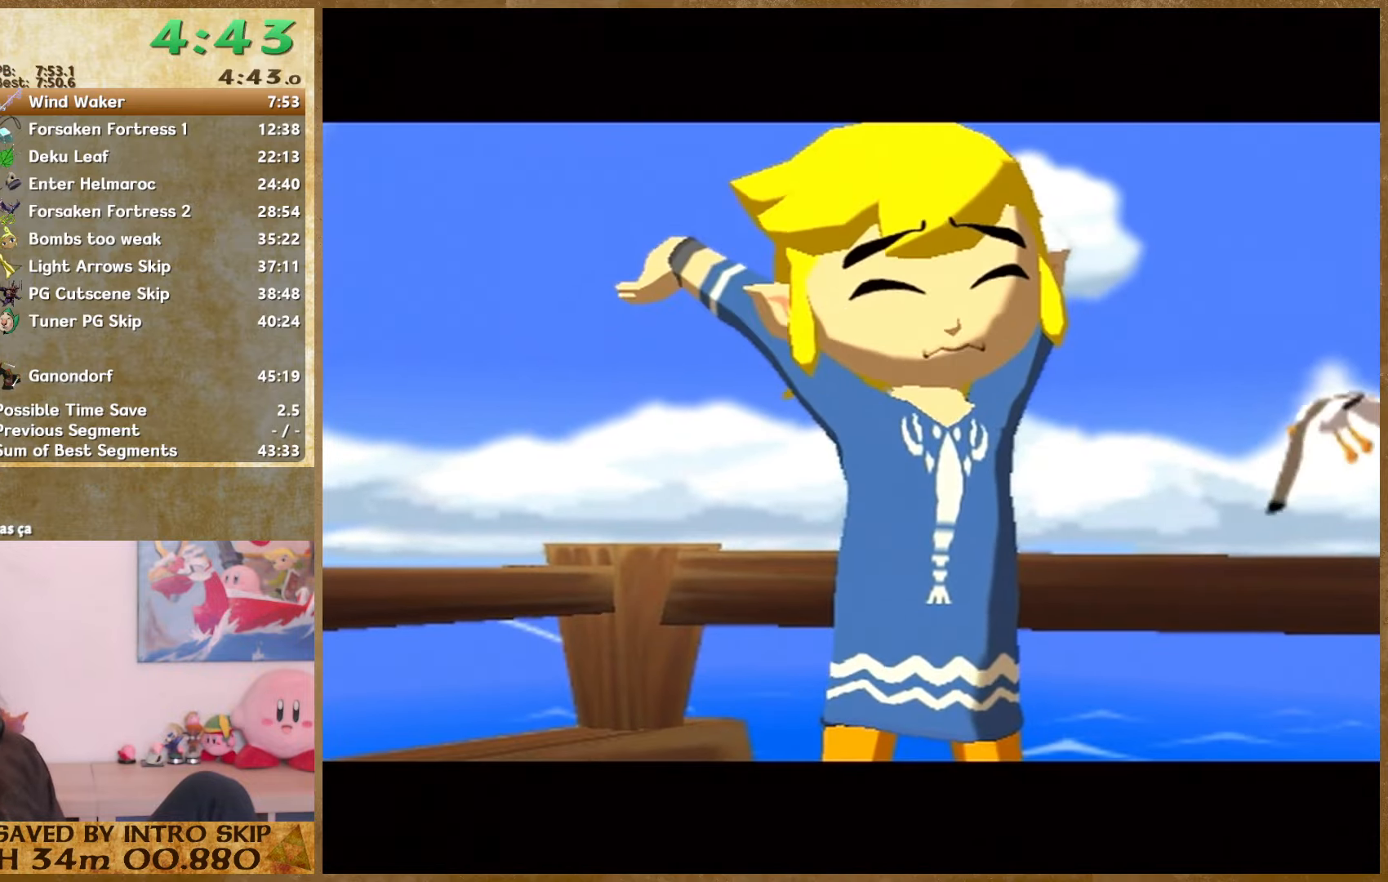
{"buttons": ["B"], "left_stick": "center", "right_stick": "center", "events": [[67, "A", "up"], [67, "B", "down"], [167, "B", "up"], [234, "B", "down"], [367, "A", "down"], [367, "B", "up"], [434, "A", "up"], [467, "B", "down"]]}
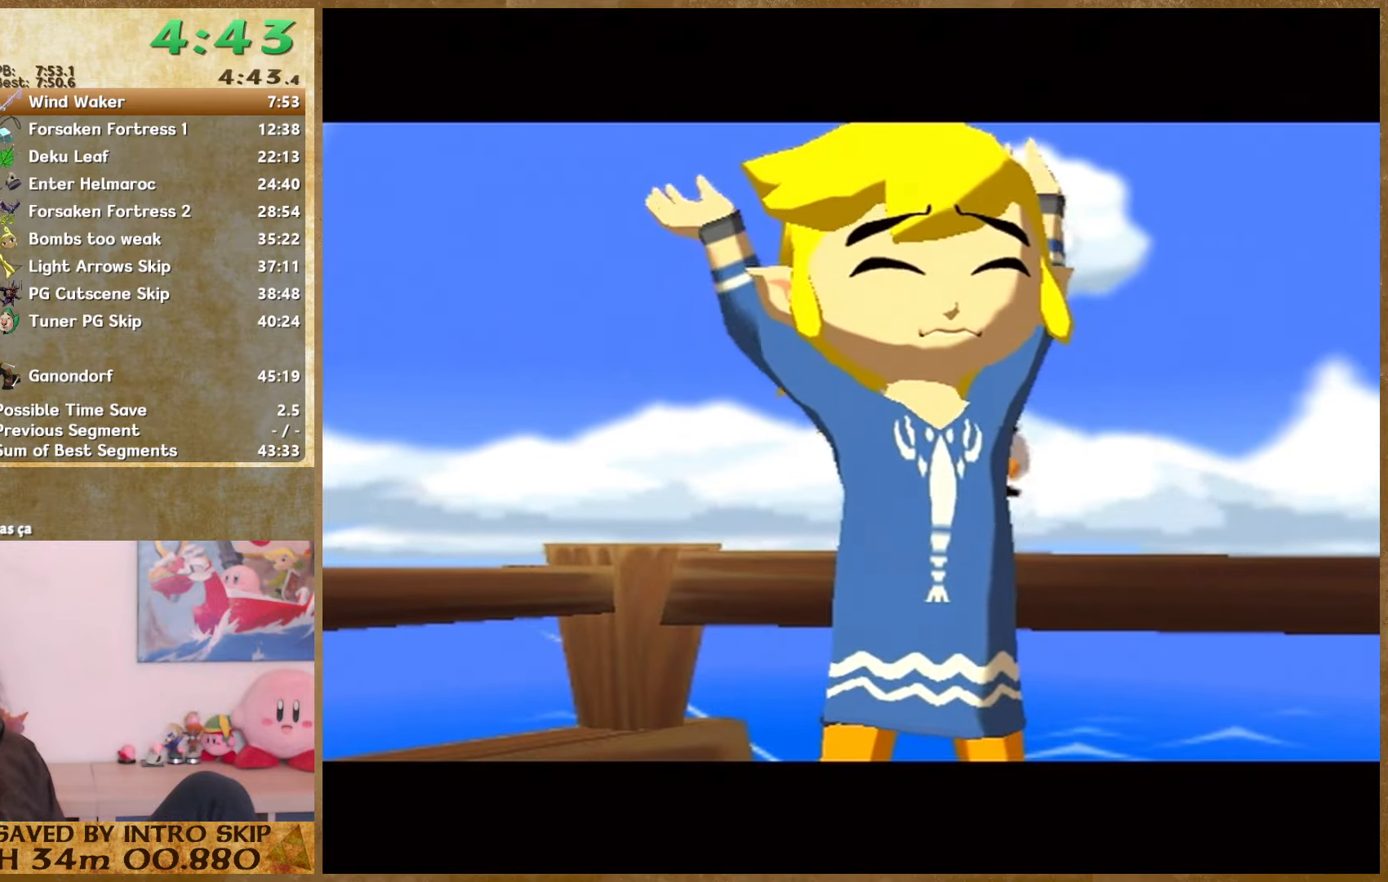
{"buttons": ["B"], "left_stick": "center", "right_stick": "center", "events": [[34, "B", "up"], [134, "B", "down"], [234, "B", "up"], [267, "B", "down"], [367, "A", "down"], [367, "B", "up"], [467, "A", "up"], [467, "B", "down"]]}
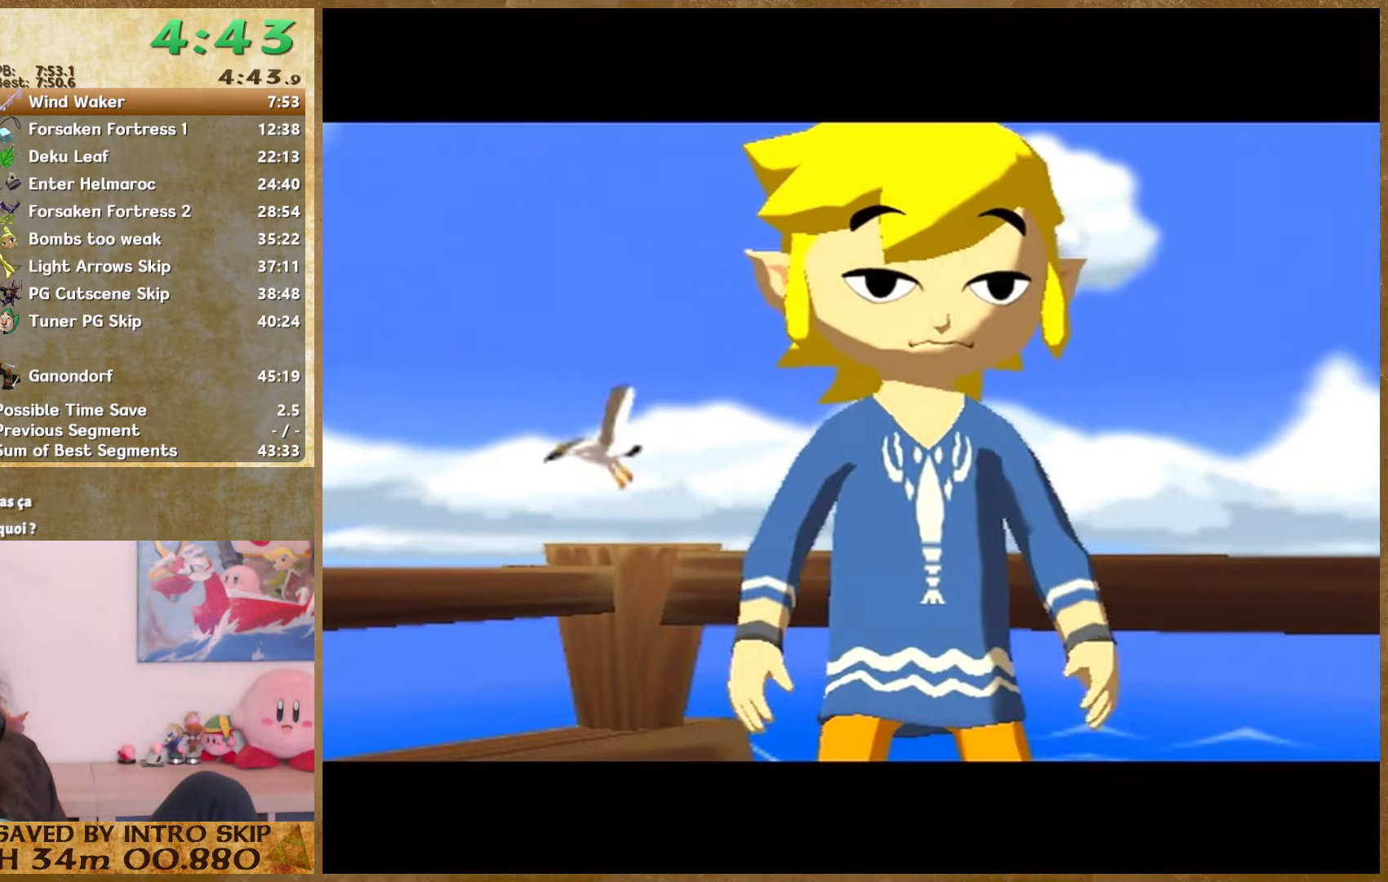
{"buttons": ["A"], "left_stick": "center", "right_stick": "center", "events": [[67, "B", "up"], [100, "A", "down"], [167, "A", "up"], [167, "B", "down"], [234, "A", "down"], [234, "B", "up"], [300, "A", "up"], [334, "B", "down"], [400, "B", "up"], [467, "A", "down"]]}
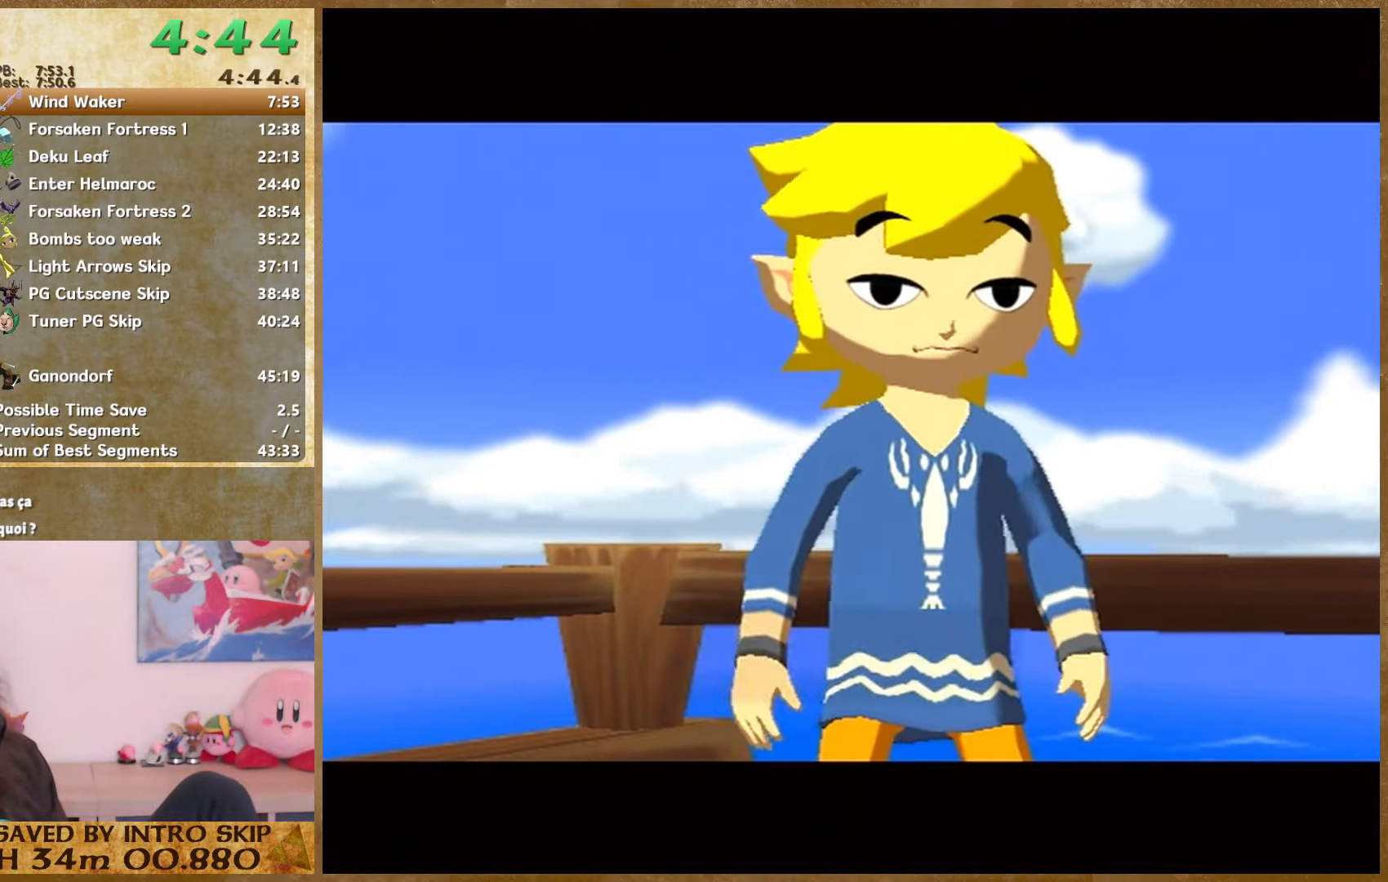
{"buttons": ["A"], "left_stick": "center", "right_stick": "center", "events": [[34, "A", "up"], [34, "B", "down"], [100, "A", "down"], [100, "B", "up"], [167, "A", "up"], [200, "B", "down"], [267, "A", "down"], [267, "B", "up"], [334, "A", "up"], [334, "B", "down"], [434, "A", "down"], [434, "B", "up"]]}
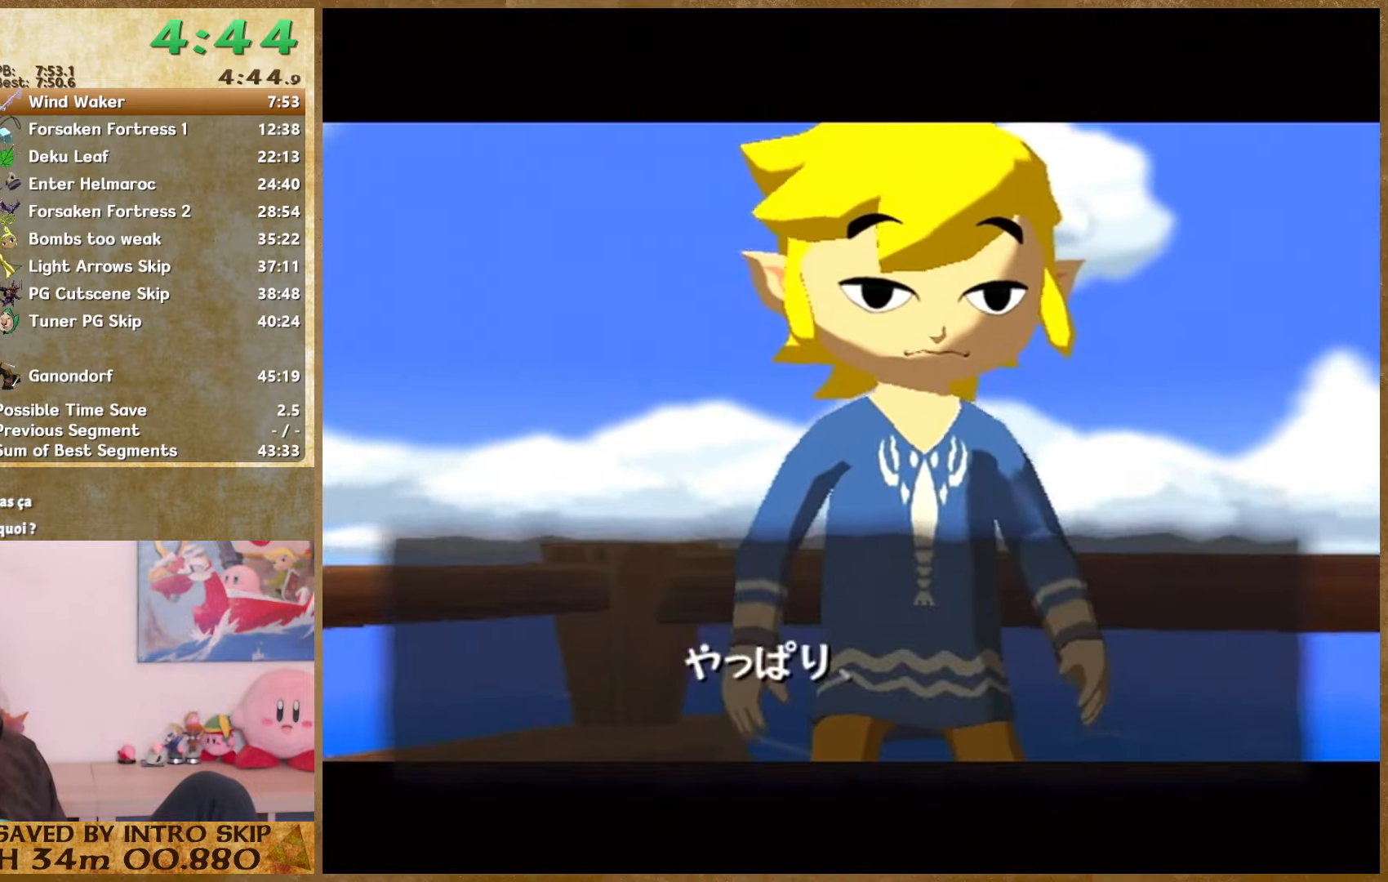
{"buttons": ["B"], "left_stick": "center", "right_stick": "center", "events": [[34, "A", "up"], [34, "B", "down"], [67, "B", "up"], [167, "B", "down"], [267, "A", "down"], [267, "B", "up"], [334, "A", "up"], [334, "B", "down"], [434, "B", "up"], [500, "B", "down"]]}
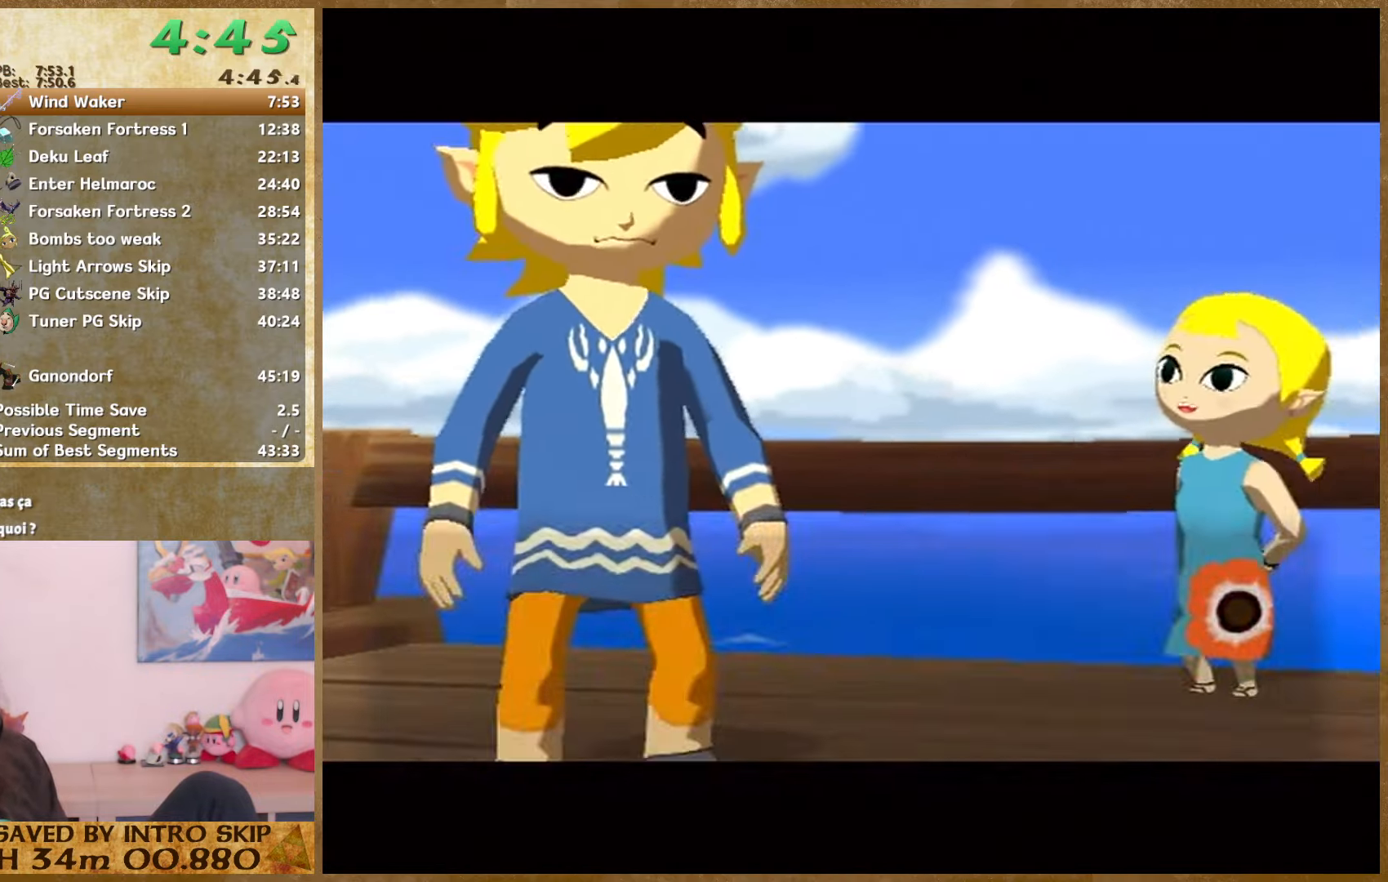
{"buttons": ["B"], "left_stick": "center", "right_stick": "center", "events": [[100, "A", "down"], [100, "B", "up"], [167, "A", "up"], [167, "B", "down"], [267, "A", "down"], [267, "B", "up"], [334, "A", "up"], [334, "B", "down"], [400, "B", "up"], [434, "A", "down"], [500, "A", "up"], [500, "B", "down"]]}
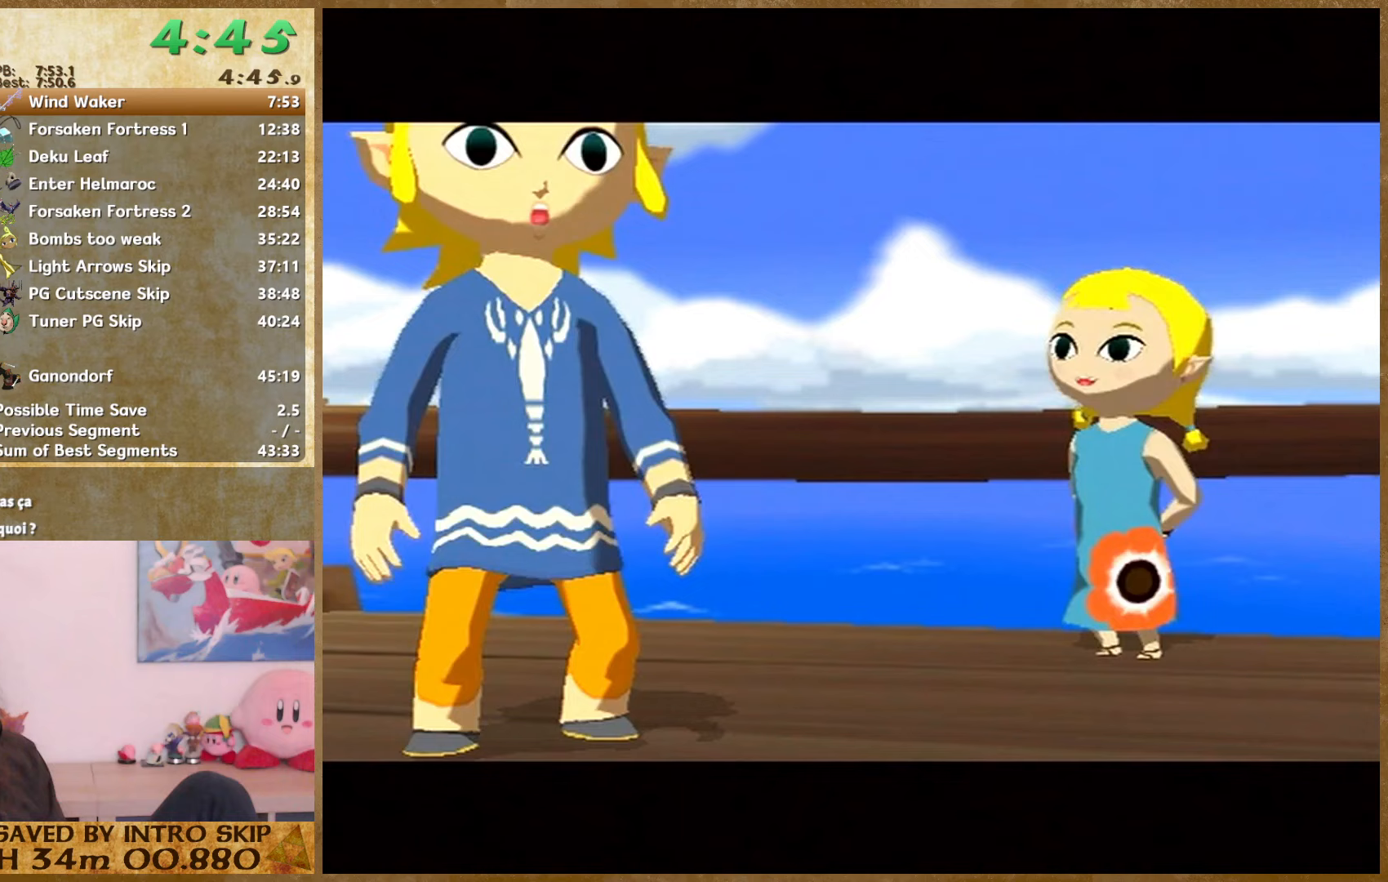
{"buttons": ["A"], "left_stick": "center", "right_stick": "center", "events": [[100, "A", "down"], [100, "B", "up"], [200, "A", "up"], [200, "B", "down"], [267, "A", "down"], [267, "B", "up"], [333, "A", "up"], [367, "B", "down"], [467, "A", "down"], [467, "B", "up"]]}
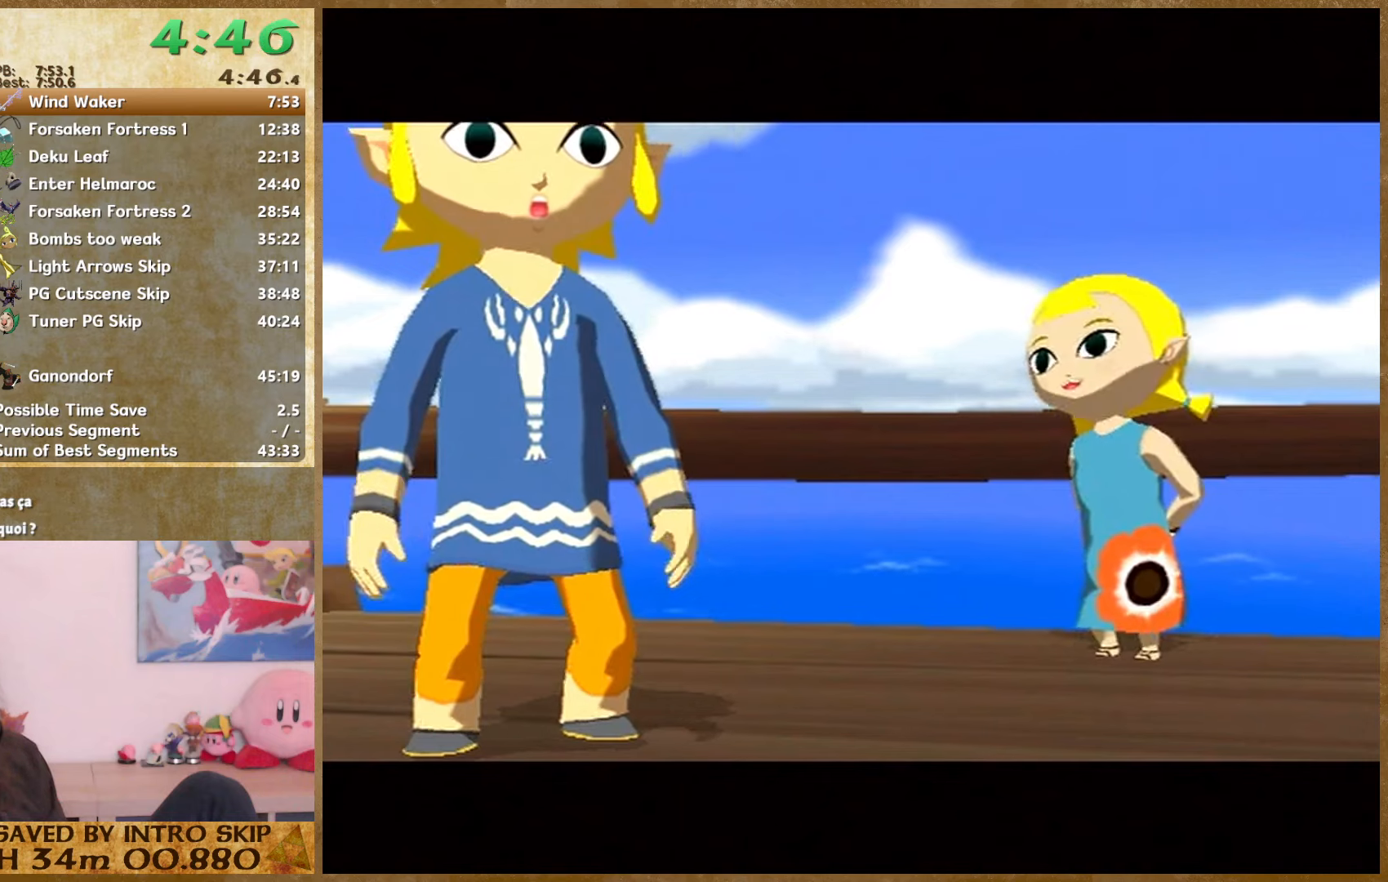
{"buttons": ["A"], "left_stick": "center", "right_stick": "center", "events": [[33, "A", "up"], [33, "B", "down"], [133, "A", "down"], [133, "B", "up"], [200, "A", "up"], [200, "B", "down"], [300, "A", "down"], [300, "B", "up"], [367, "A", "up"], [367, "B", "down"], [433, "A", "down"], [433, "B", "up"]]}
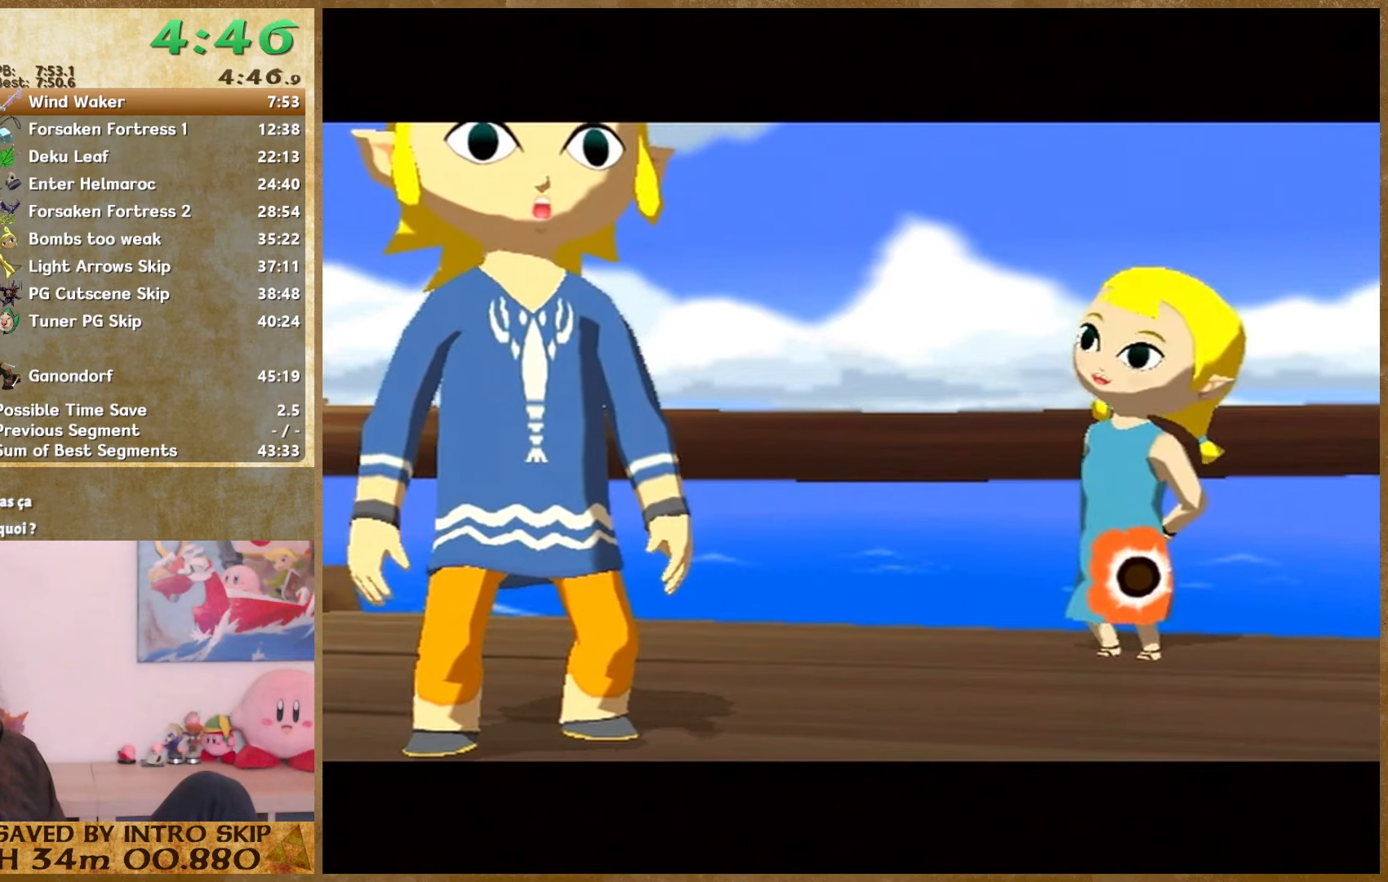
{"buttons": ["A"], "left_stick": "center", "right_stick": "center", "events": [[67, "A", "up"], [67, "B", "down"], [133, "A", "down"], [133, "B", "up"], [233, "A", "up"], [233, "B", "down"], [333, "A", "down"], [333, "B", "up"], [400, "A", "up"], [400, "B", "down"], [500, "A", "down"], [500, "B", "up"]]}
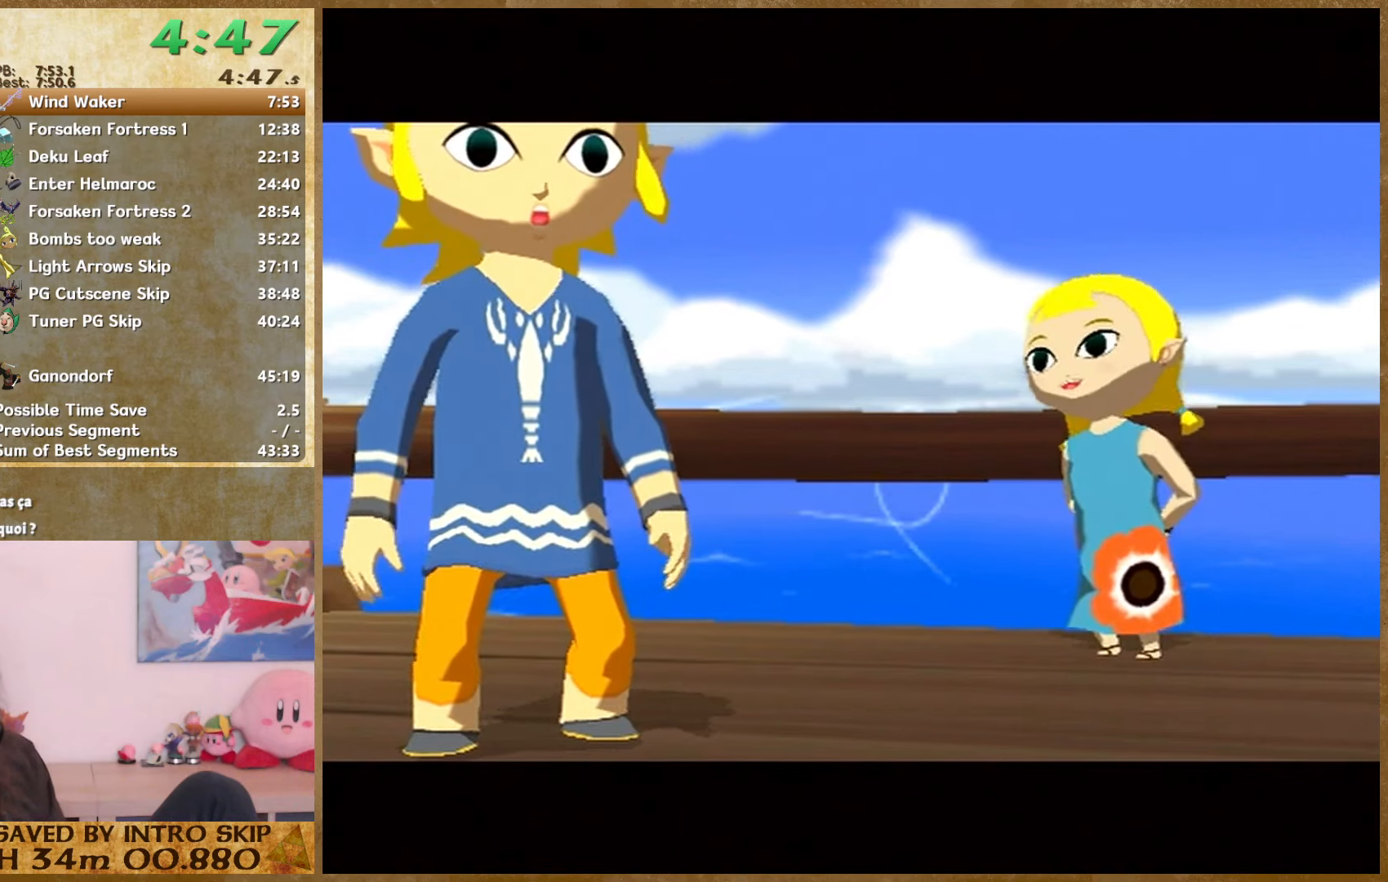
{"buttons": ["B"], "left_stick": "center", "right_stick": "center", "events": [[100, "A", "up"], [100, "B", "down"], [200, "B", "up"], [233, "A", "down"], [300, "A", "up"], [300, "B", "down"], [400, "A", "down"], [400, "B", "up"], [467, "A", "up"], [500, "B", "down"]]}
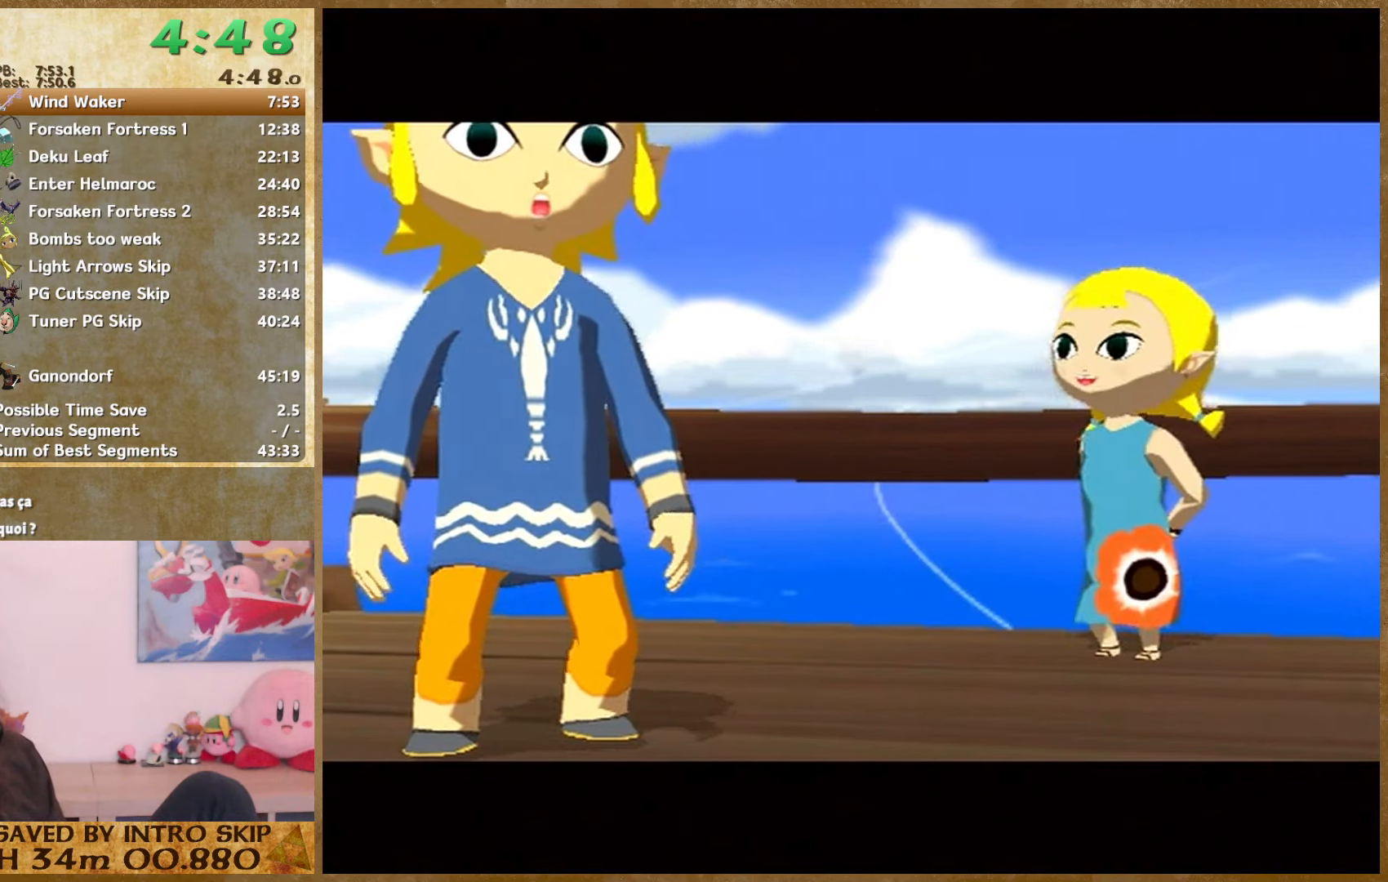
{"buttons": ["A"], "left_stick": "center", "right_stick": "center", "events": [[67, "A", "down"], [67, "B", "up"], [167, "A", "up"], [167, "B", "down"], [267, "B", "up"], [300, "A", "down"], [367, "A", "up"], [367, "B", "down"], [433, "B", "up"], [500, "A", "down"]]}
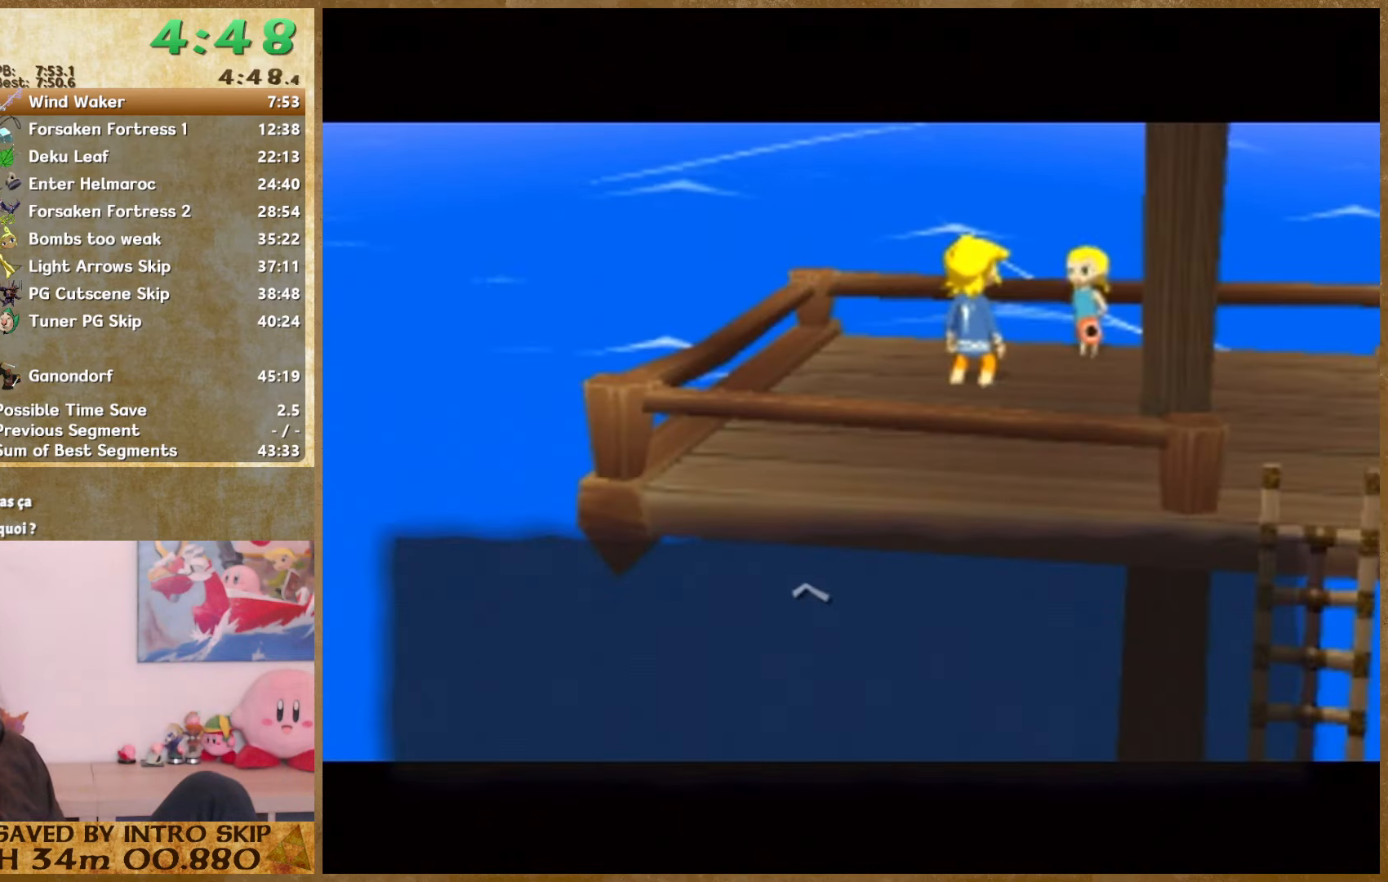
{"buttons": [], "left_stick": "center", "right_stick": "center", "events": [[67, "A", "up"], [67, "B", "down"], [167, "B", "up"], [200, "B", "down"], [300, "B", "up"], [333, "A", "down"], [400, "A", "up"], [433, "B", "down"], [500, "B", "up"]]}
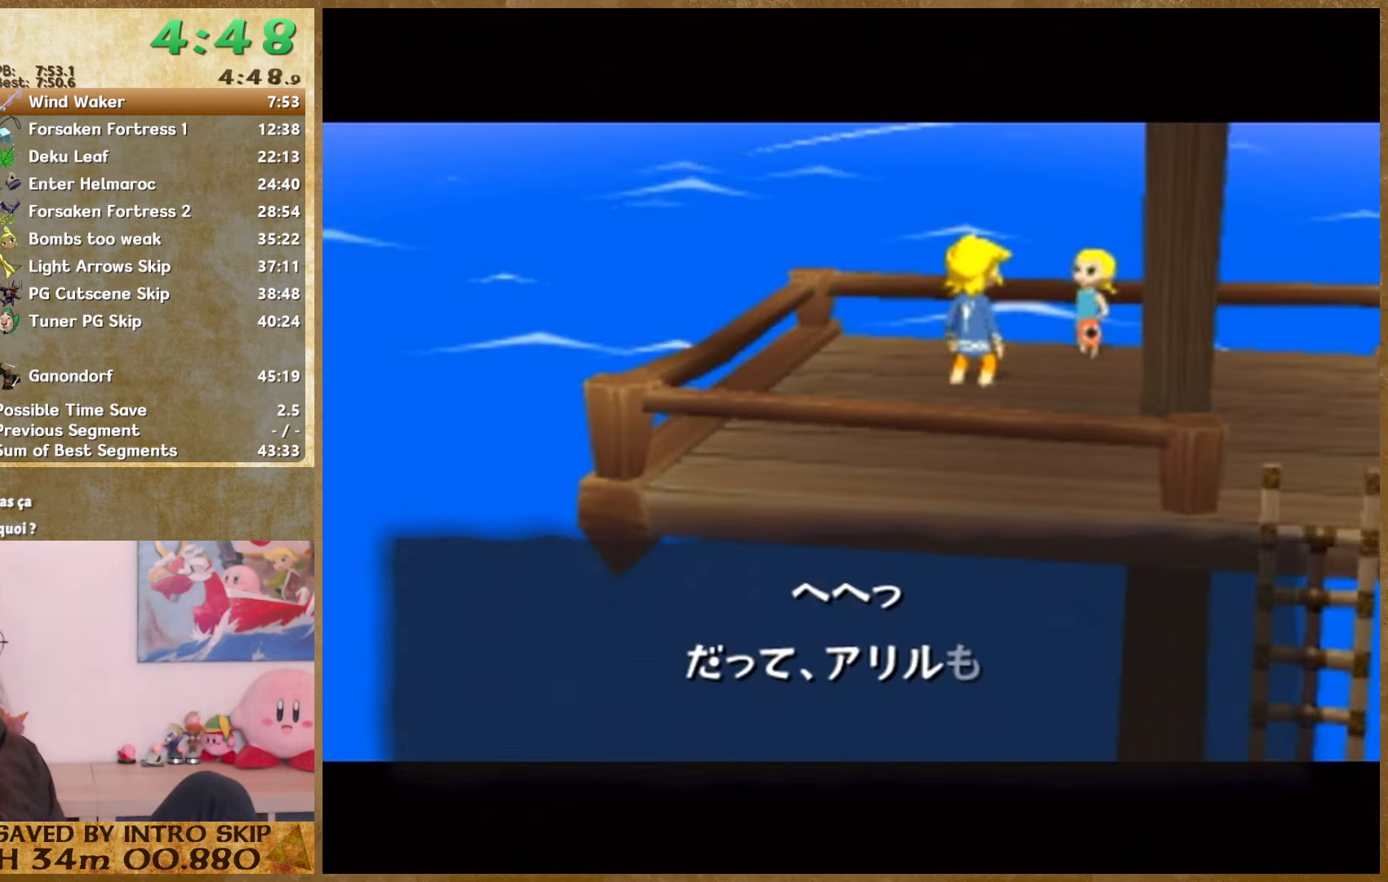
{"buttons": ["A"], "left_stick": "center", "right_stick": "center", "events": [[67, "B", "down"], [133, "A", "down"], [133, "B", "up"], [233, "A", "up"], [233, "B", "down"], [333, "B", "up"], [367, "B", "down"], [467, "A", "down"], [500, "B", "up"]]}
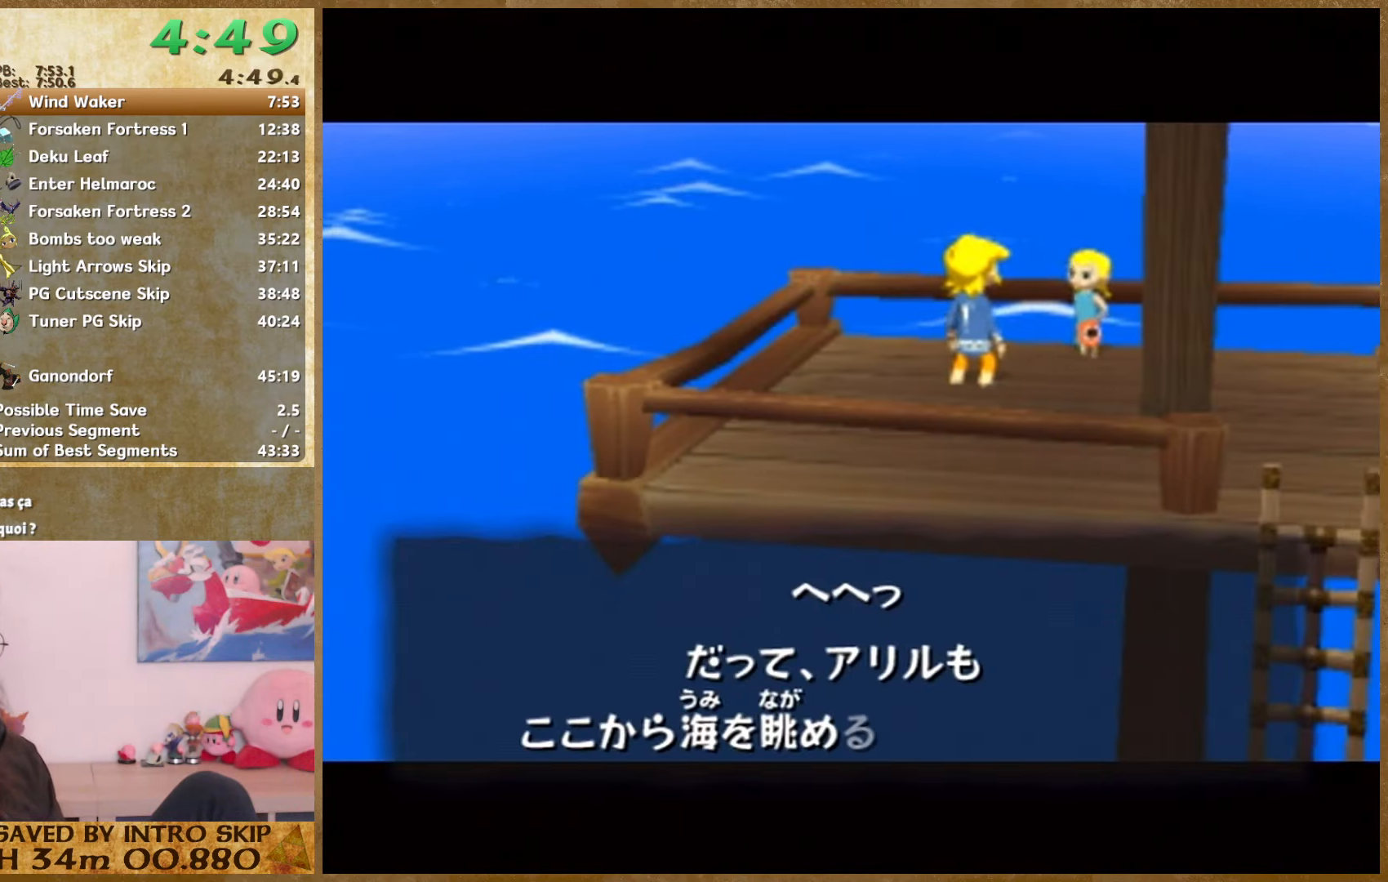
{"buttons": [], "left_stick": "center", "right_stick": "center", "events": [[33, "A", "up"], [33, "B", "down"], [133, "A", "down"], [133, "B", "up"], [200, "A", "up"], [200, "B", "down"], [300, "A", "down"], [300, "B", "up"], [367, "A", "up"], [367, "B", "down"], [433, "A", "down"], [433, "B", "up"], [500, "A", "up"]]}
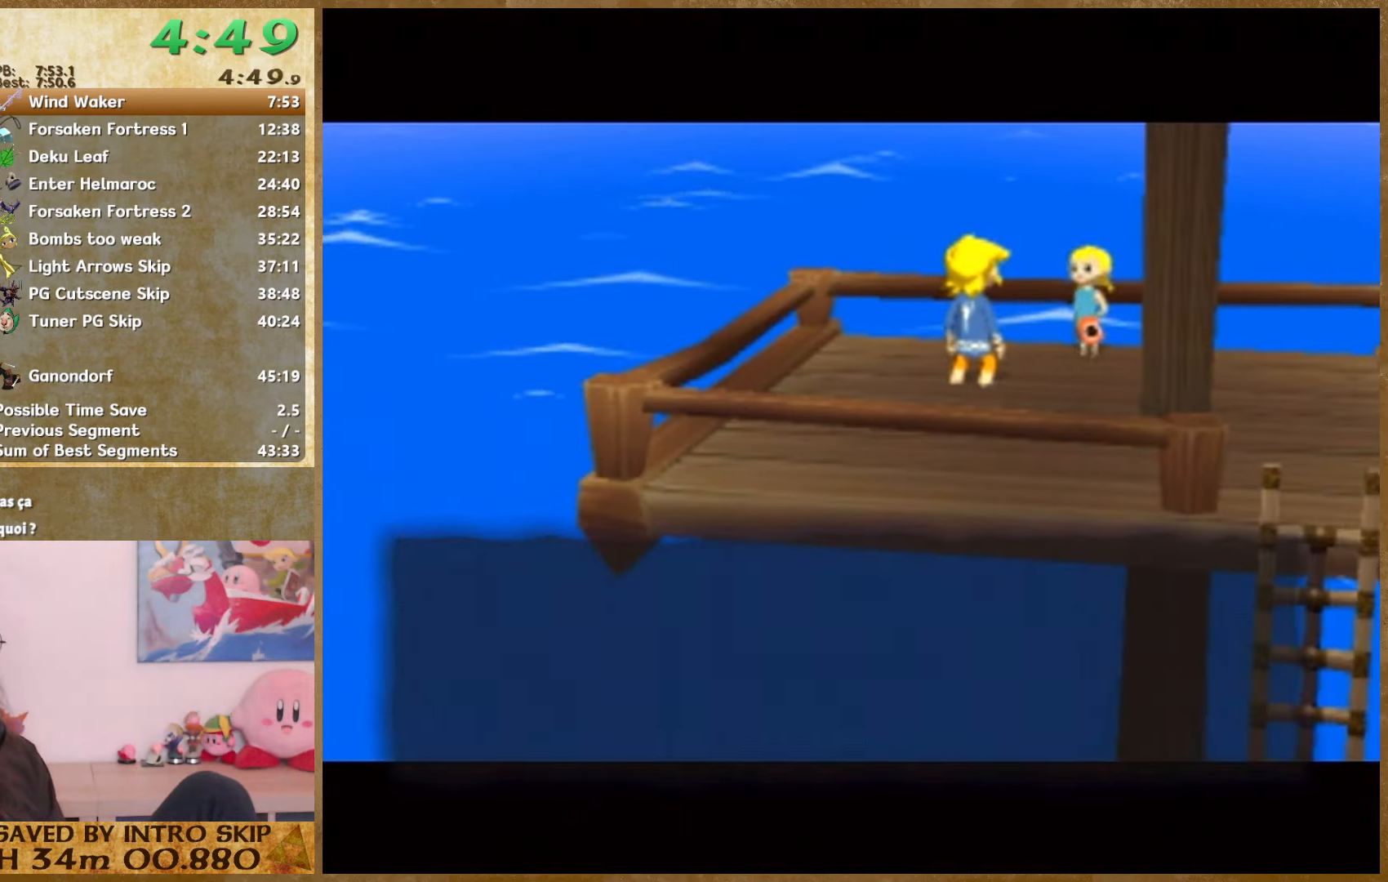
{"buttons": ["A"], "left_stick": "center", "right_stick": "center", "events": [[33, "B", "down"], [133, "A", "down"], [133, "B", "up"], [200, "A", "up"], [200, "B", "down"], [233, "B", "up"], [333, "B", "down"], [467, "A", "down"], [467, "B", "up"]]}
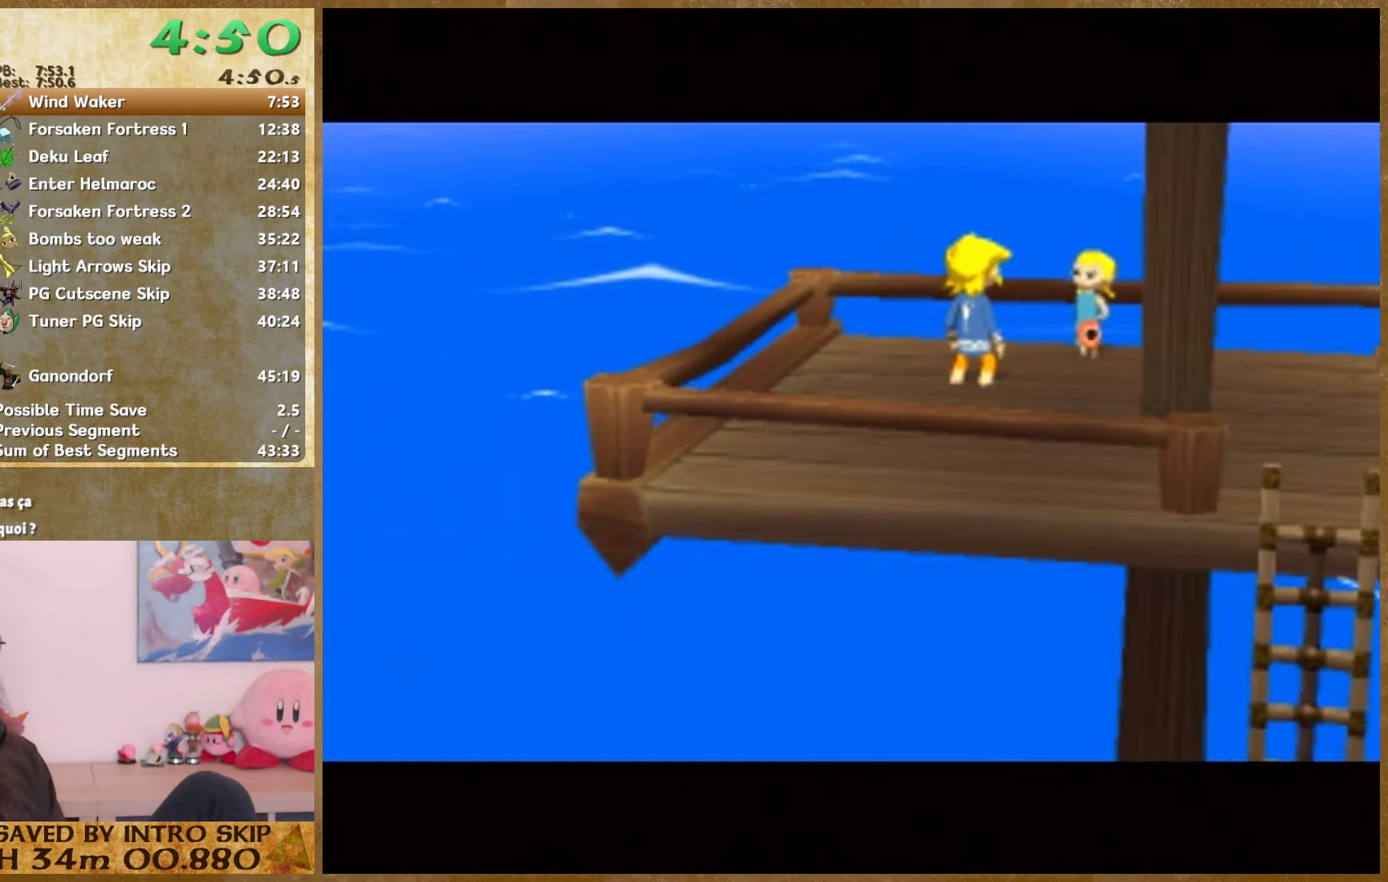
{"buttons": ["A"], "left_stick": "center", "right_stick": "center", "events": [[33, "A", "up"], [33, "B", "down"], [133, "A", "down"], [133, "B", "up"], [200, "A", "up"], [200, "B", "down"], [267, "A", "down"], [267, "B", "up"], [367, "A", "up"], [367, "B", "down"], [467, "A", "down"], [467, "B", "up"]]}
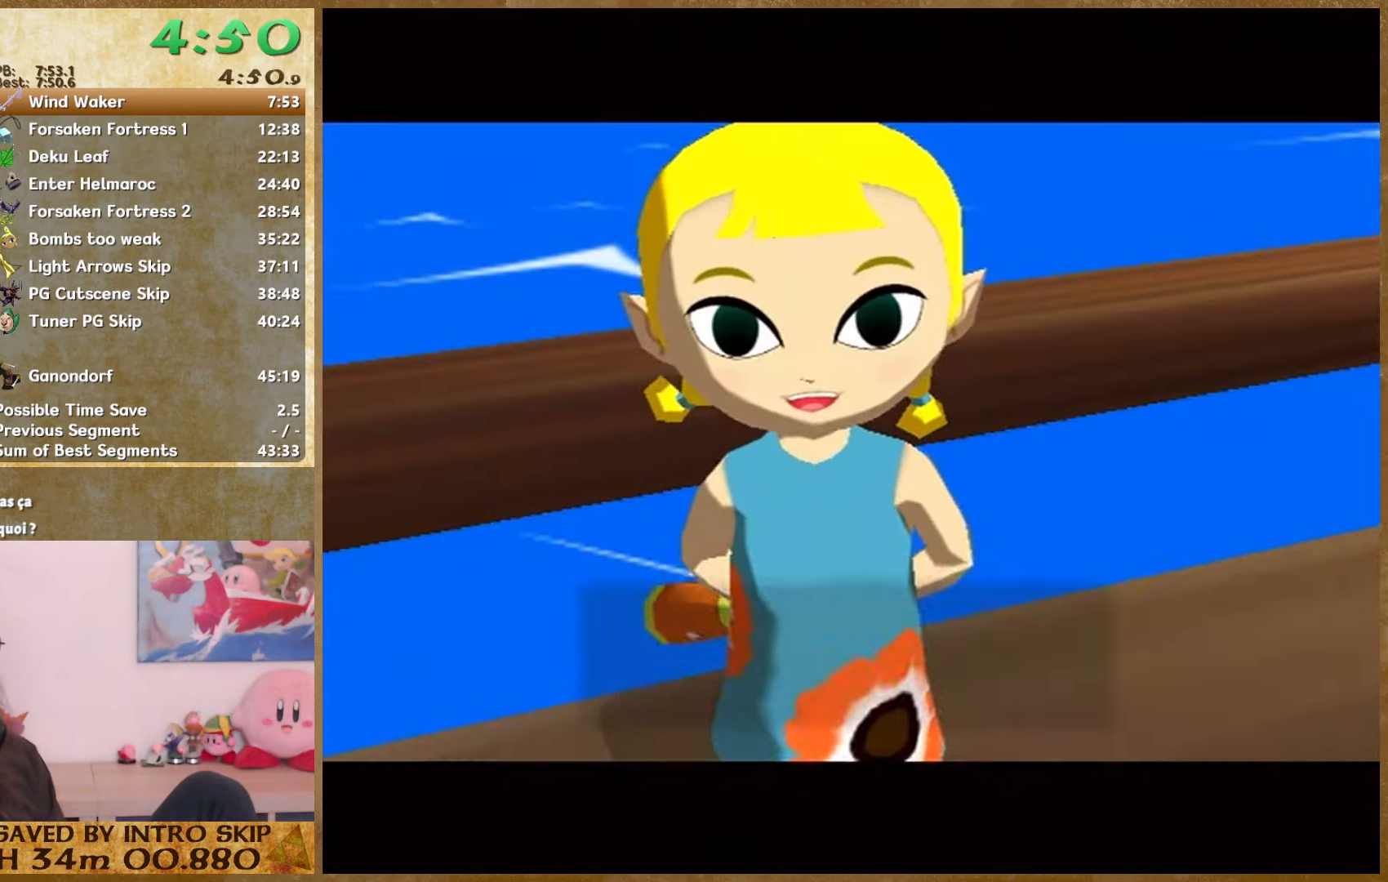
{"buttons": ["A"], "left_stick": "center", "right_stick": "center", "events": [[33, "A", "up"], [33, "B", "down"], [100, "B", "up"], [133, "A", "down"], [200, "A", "up"], [200, "B", "down"], [300, "A", "down"], [300, "B", "up"], [366, "A", "up"], [366, "B", "down"], [433, "B", "up"], [466, "A", "down"]]}
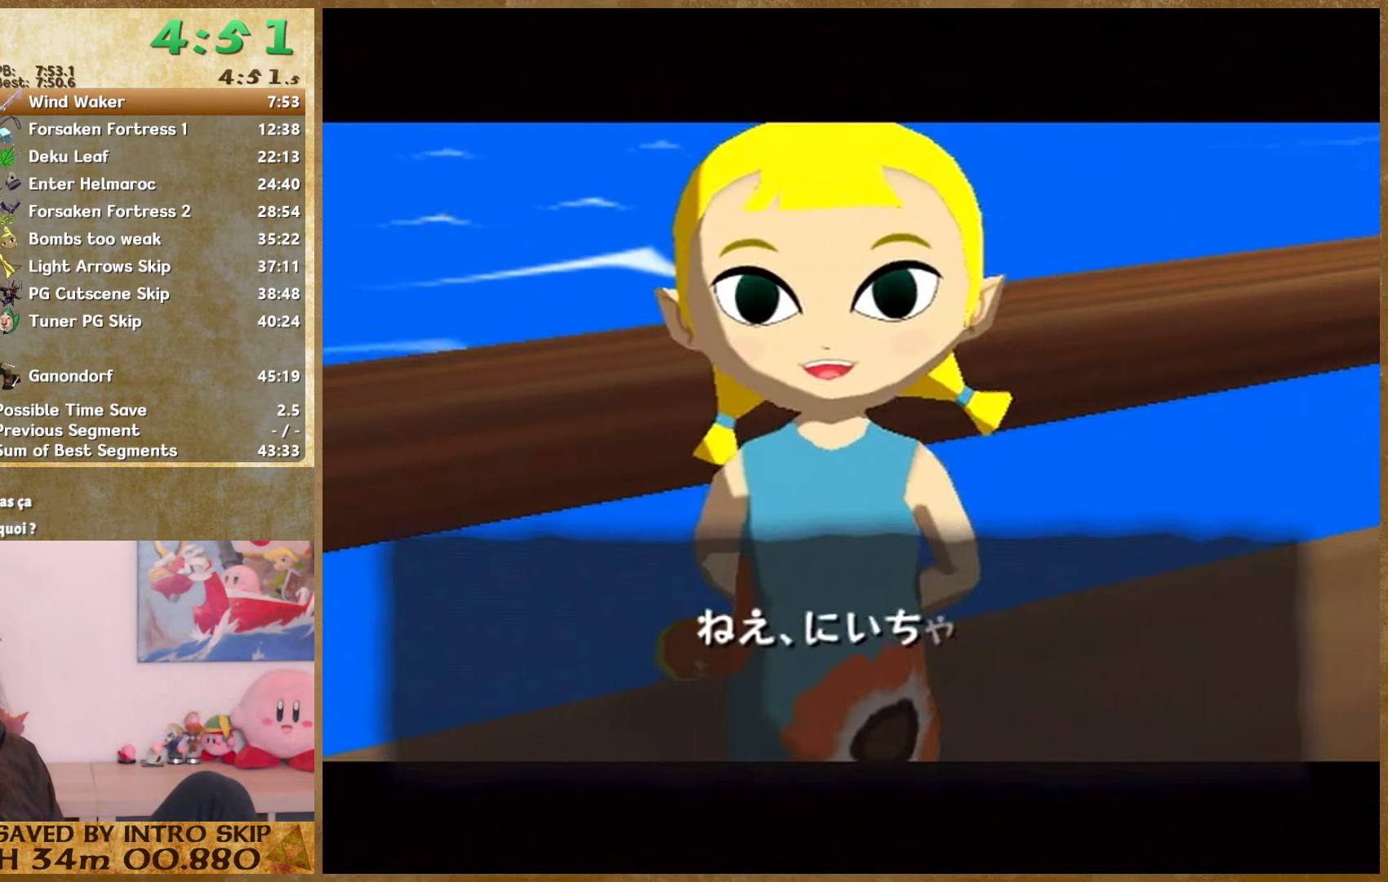
{"buttons": ["B"], "left_stick": "center", "right_stick": "center", "events": [[33, "A", "up"], [33, "B", "down"], [100, "B", "up"], [166, "B", "down"], [266, "A", "down"], [266, "B", "up"], [366, "A", "up"], [366, "B", "down"], [433, "A", "down"], [433, "B", "up"], [500, "A", "up"], [500, "B", "down"]]}
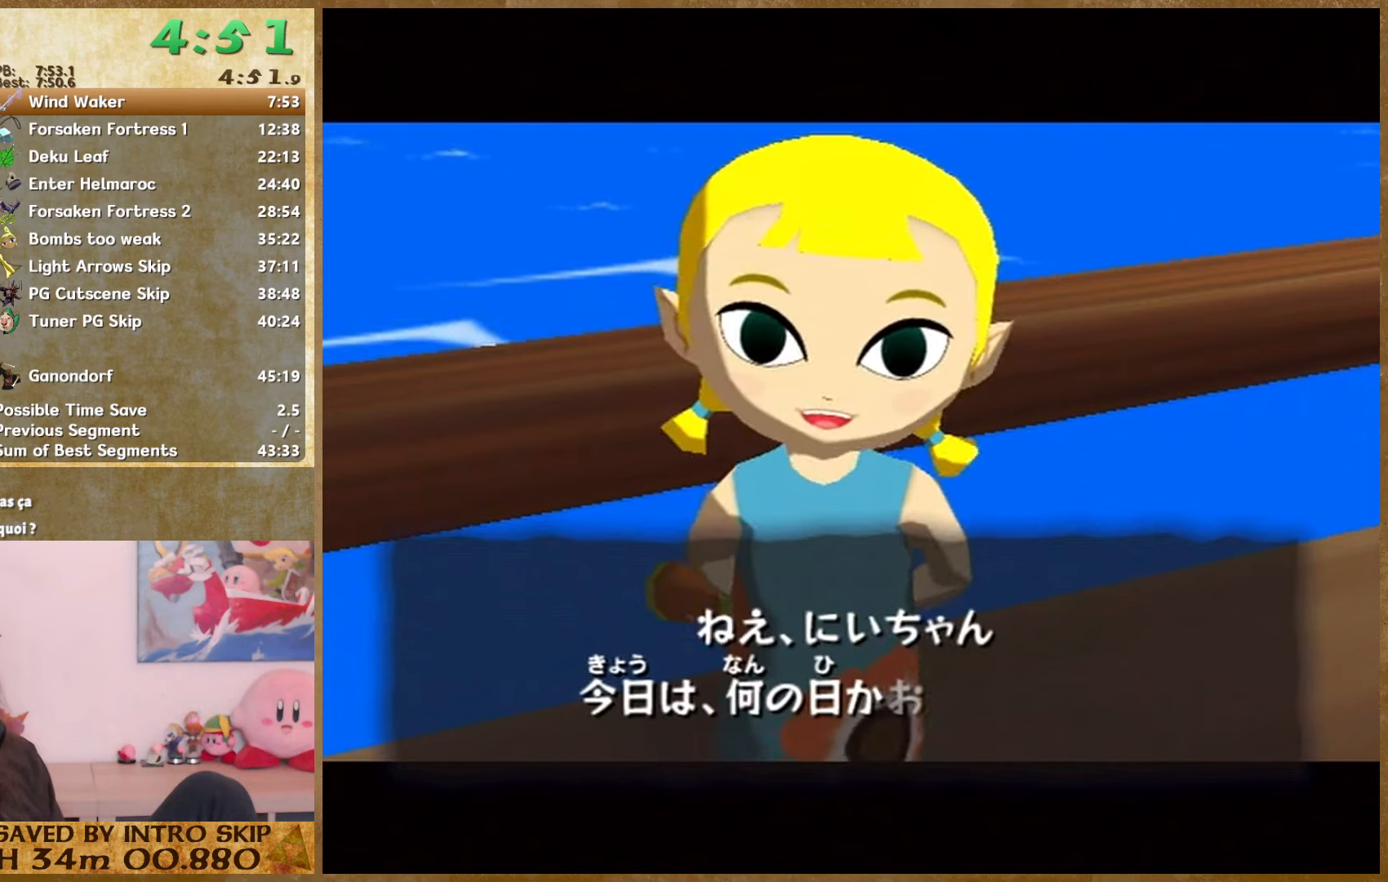
{"buttons": ["B"], "left_stick": "center", "right_stick": "center", "events": [[66, "A", "down"], [66, "B", "up"], [166, "A", "up"], [166, "B", "down"], [200, "B", "up"], [233, "A", "down"], [300, "A", "up"], [300, "B", "down"], [366, "B", "up"], [400, "A", "down"], [466, "A", "up"], [466, "B", "down"]]}
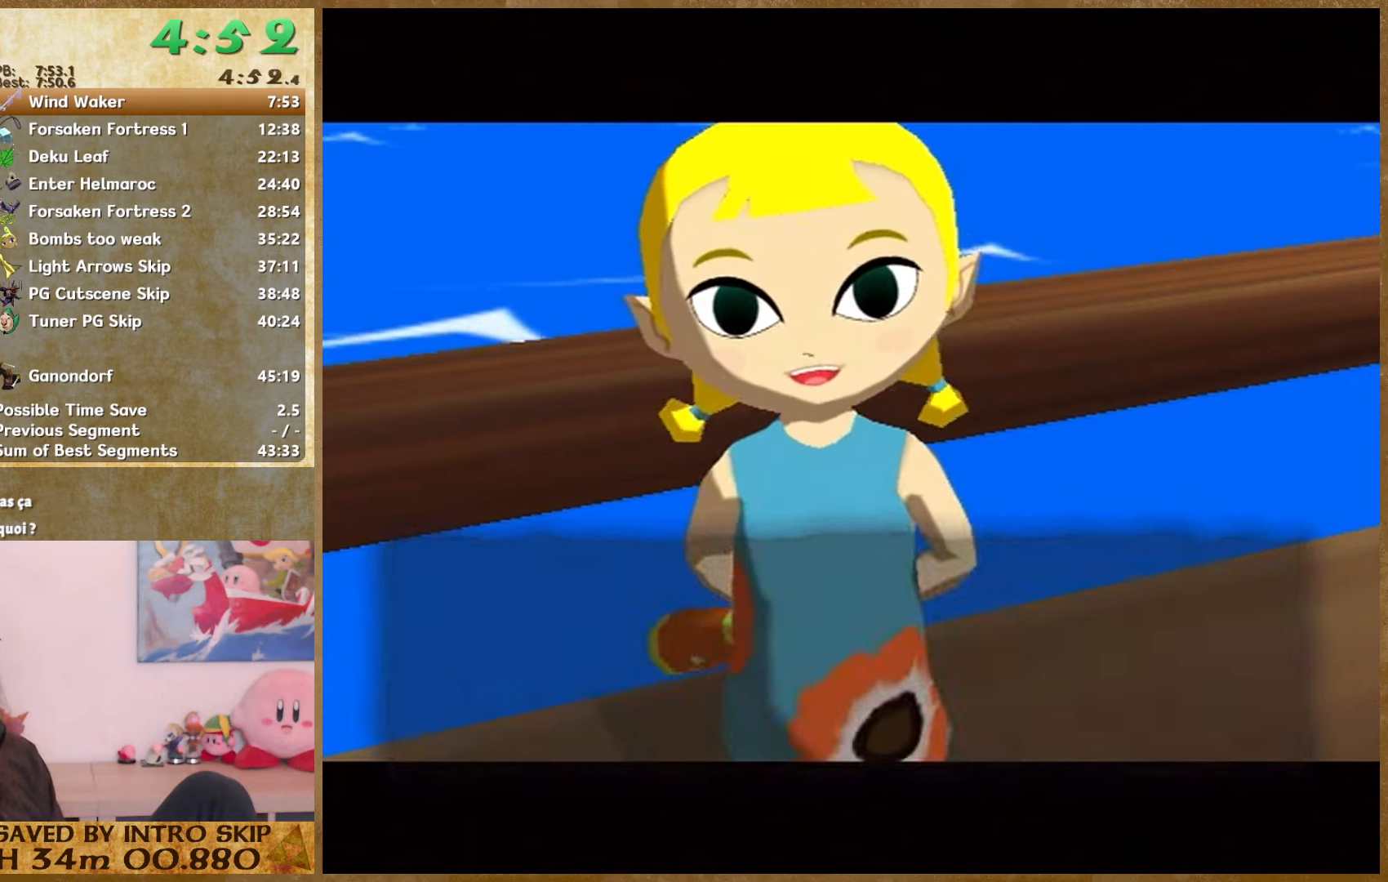
{"buttons": ["B"], "left_stick": "center", "right_stick": "center", "events": [[33, "B", "up"], [66, "A", "down"], [133, "A", "up"], [133, "B", "down"], [233, "B", "up"], [300, "B", "down"], [366, "B", "up"], [433, "B", "down"]]}
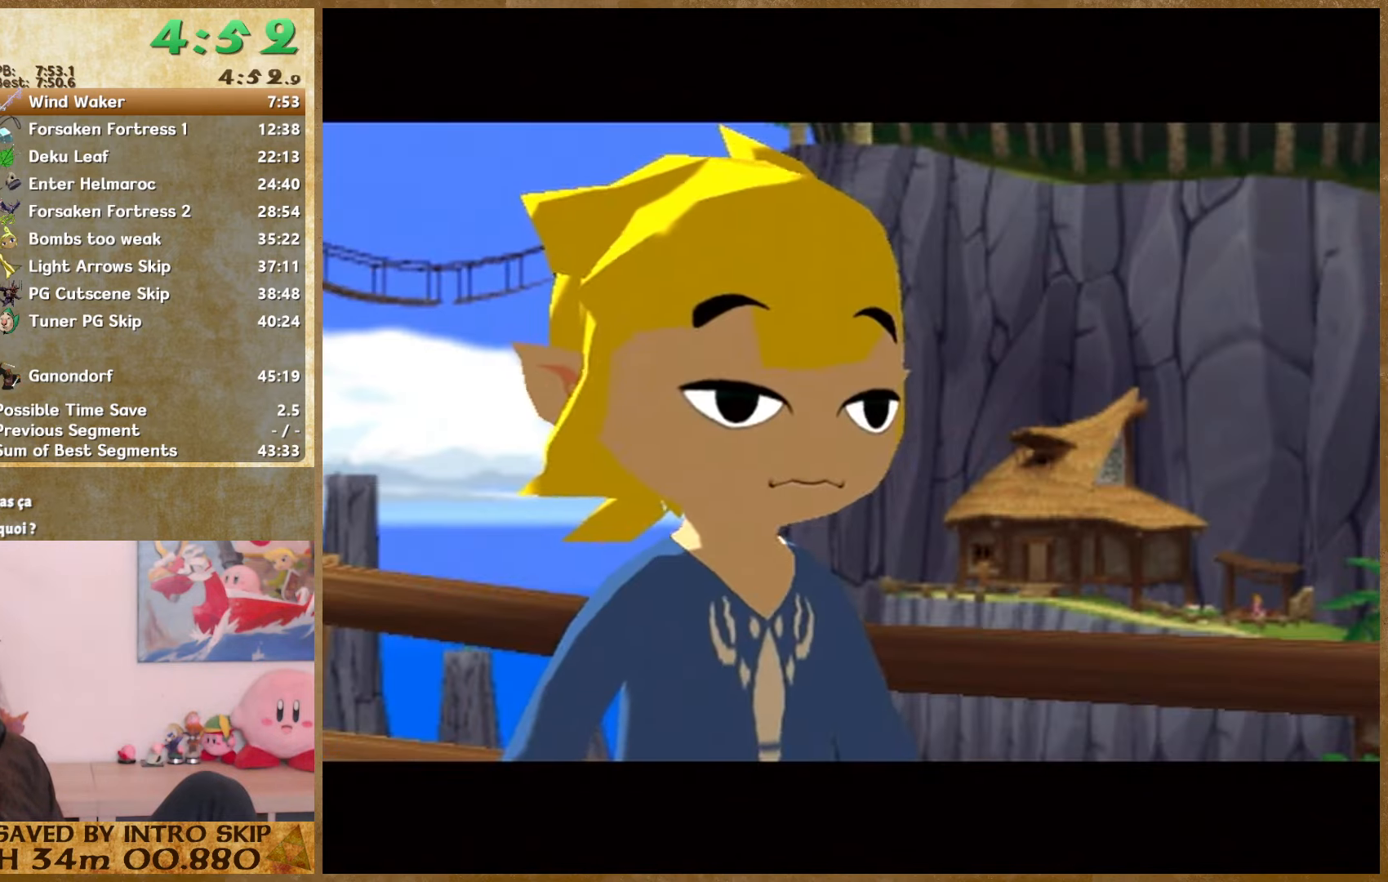
{"buttons": [], "left_stick": "center", "right_stick": "center", "events": [[33, "A", "down"], [33, "B", "up"], [133, "A", "up"], [133, "B", "down"], [200, "A", "down"], [200, "B", "up"], [300, "A", "up"], [300, "B", "down"], [366, "A", "down"], [366, "B", "up"], [433, "A", "up"], [433, "B", "down"], [500, "B", "up"]]}
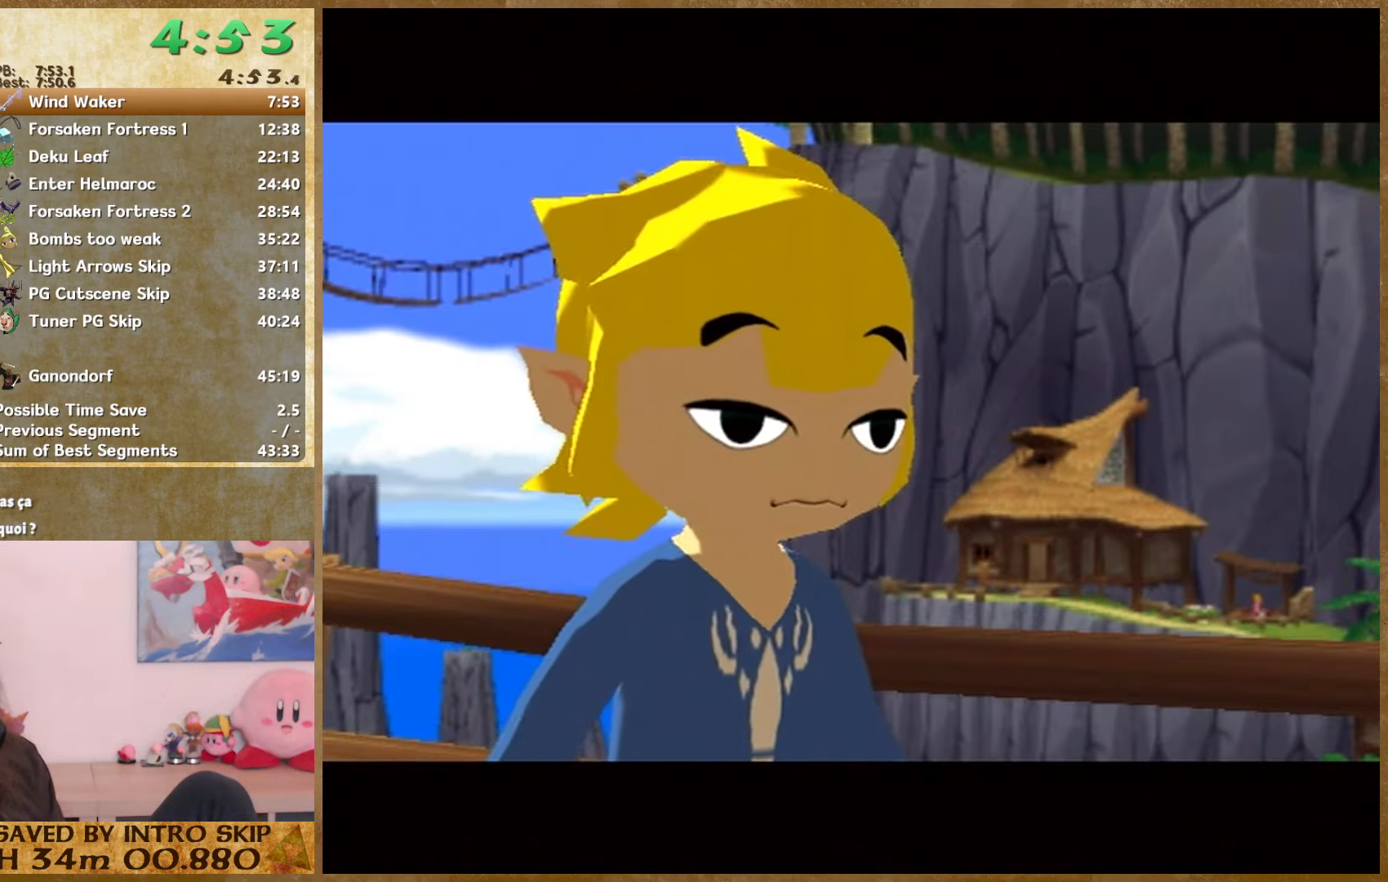
{"buttons": ["A"], "left_stick": "center", "right_stick": "center", "events": [[33, "A", "down"], [100, "A", "up"], [100, "B", "down"], [166, "A", "down"], [166, "B", "up"], [266, "A", "up"], [266, "B", "down"], [366, "A", "down"], [366, "B", "up"], [433, "A", "up"], [433, "B", "down"], [500, "A", "down"], [500, "B", "up"]]}
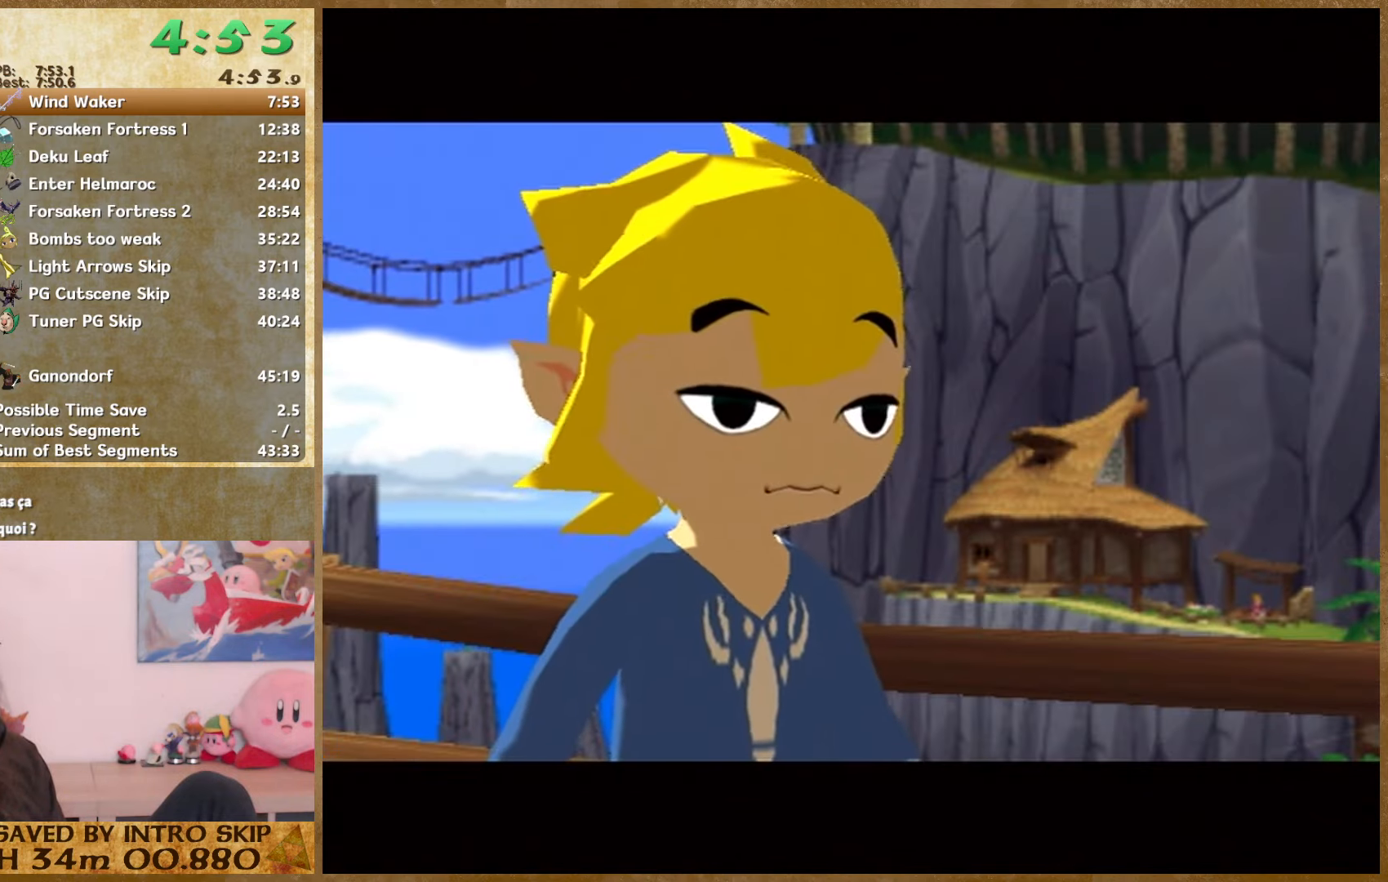
{"buttons": [], "left_stick": "center", "right_stick": "center", "events": [[100, "A", "up"], [100, "B", "down"], [200, "A", "down"], [200, "B", "up"], [266, "A", "up"], [266, "B", "down"], [366, "A", "down"], [366, "B", "up"], [433, "A", "up"], [433, "B", "down"], [500, "B", "up"]]}
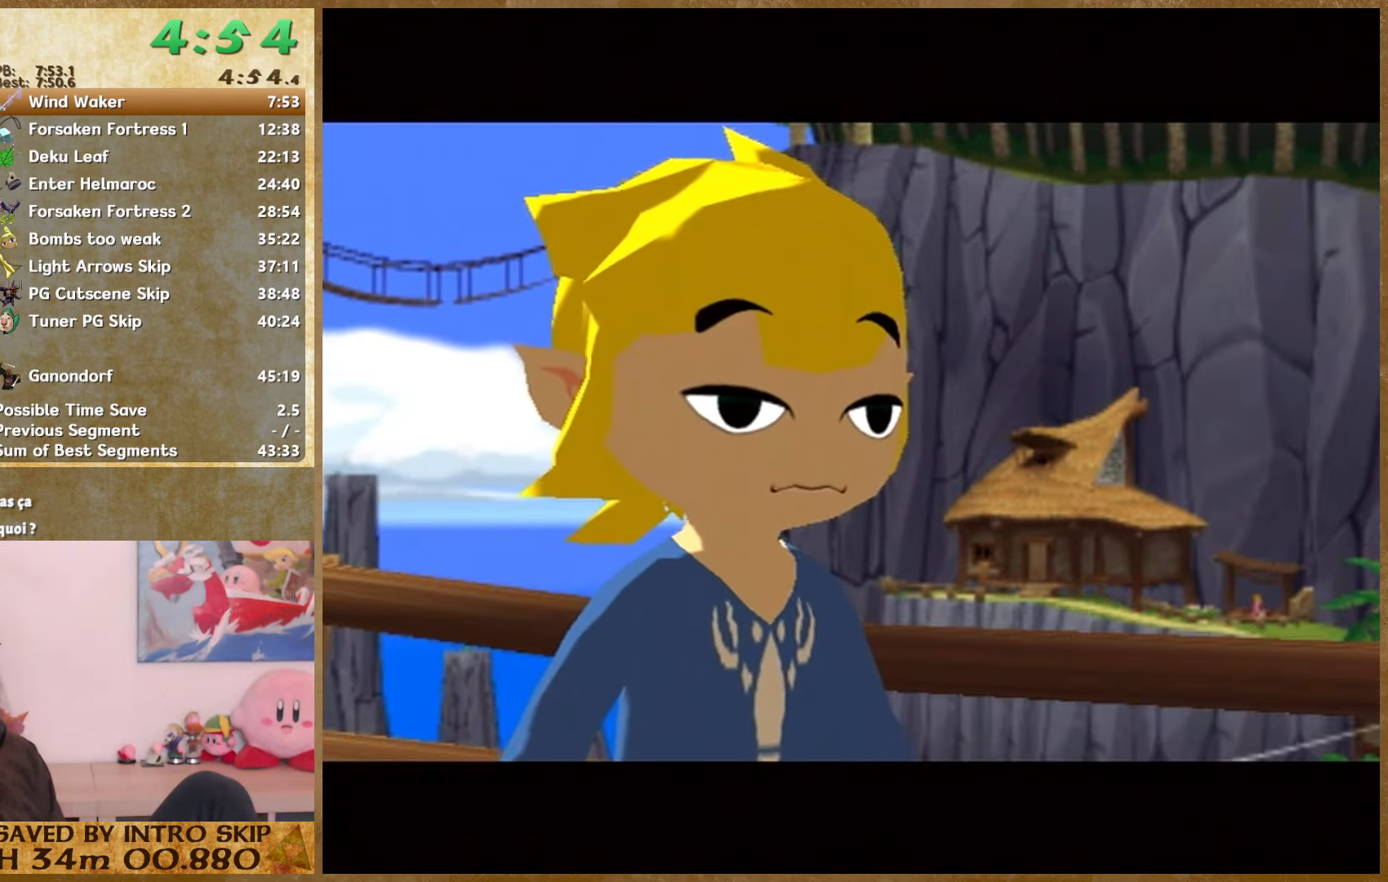
{"buttons": ["B"], "left_stick": "center", "right_stick": "center", "events": [[100, "B", "down"], [200, "A", "down"], [200, "B", "up"], [266, "A", "up"], [300, "B", "down"], [366, "B", "up"], [466, "B", "down"]]}
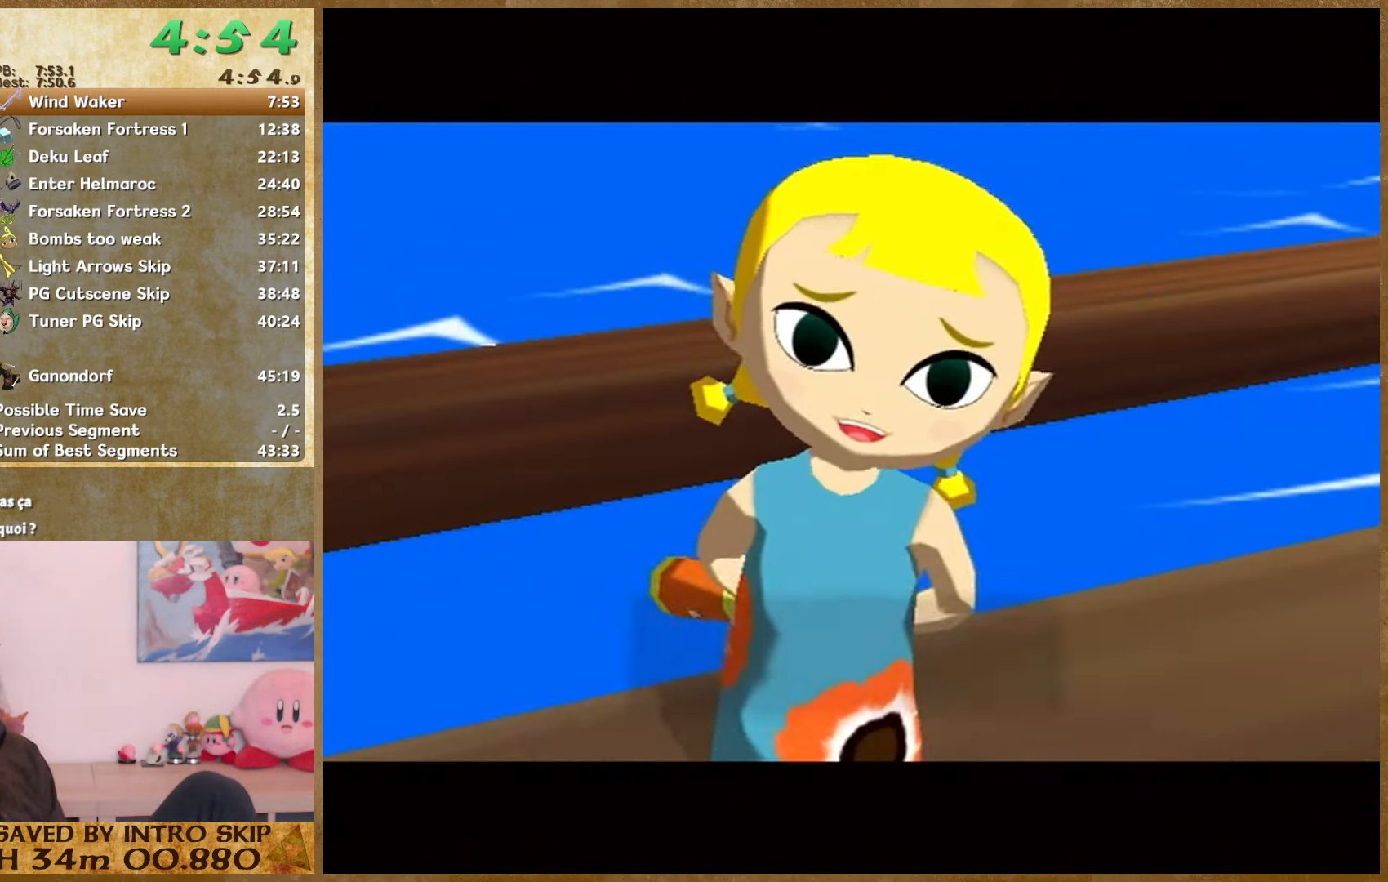
{"buttons": ["A"], "left_stick": "center", "right_stick": "center", "events": [[33, "A", "down"], [33, "B", "up"], [100, "A", "up"], [100, "B", "down"], [200, "A", "down"], [200, "B", "up"], [266, "A", "up"], [266, "B", "down"], [333, "B", "up"], [366, "A", "down"], [433, "A", "up"], [433, "B", "down"], [500, "A", "down"], [500, "B", "up"]]}
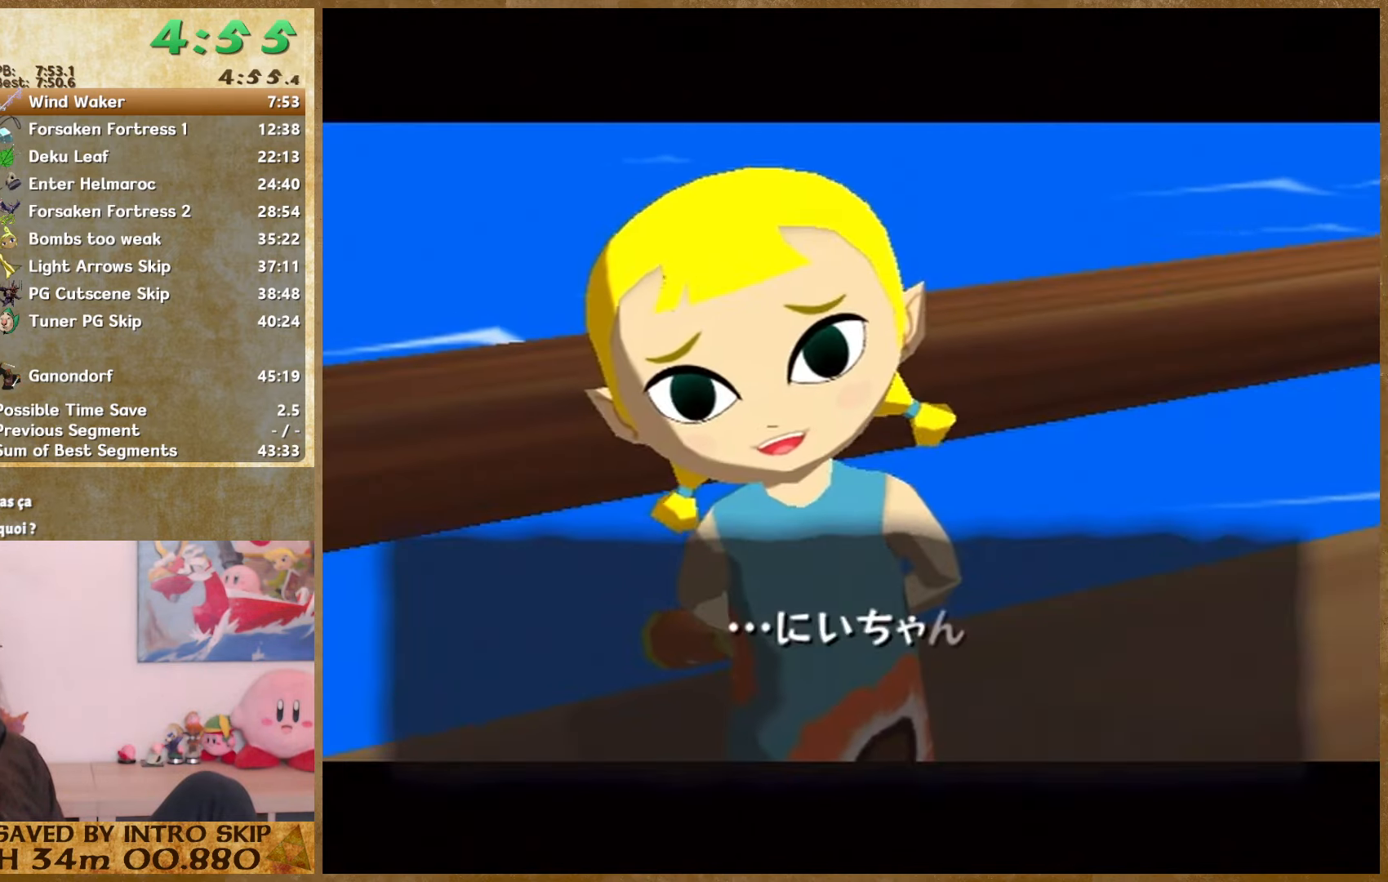
{"buttons": [], "left_stick": "center", "right_stick": "center", "events": [[100, "A", "up"], [100, "B", "down"], [200, "A", "down"], [200, "B", "up"], [266, "A", "up"], [266, "B", "down"], [333, "B", "up"], [366, "A", "down"], [433, "A", "up"], [466, "B", "down"], [500, "B", "up"]]}